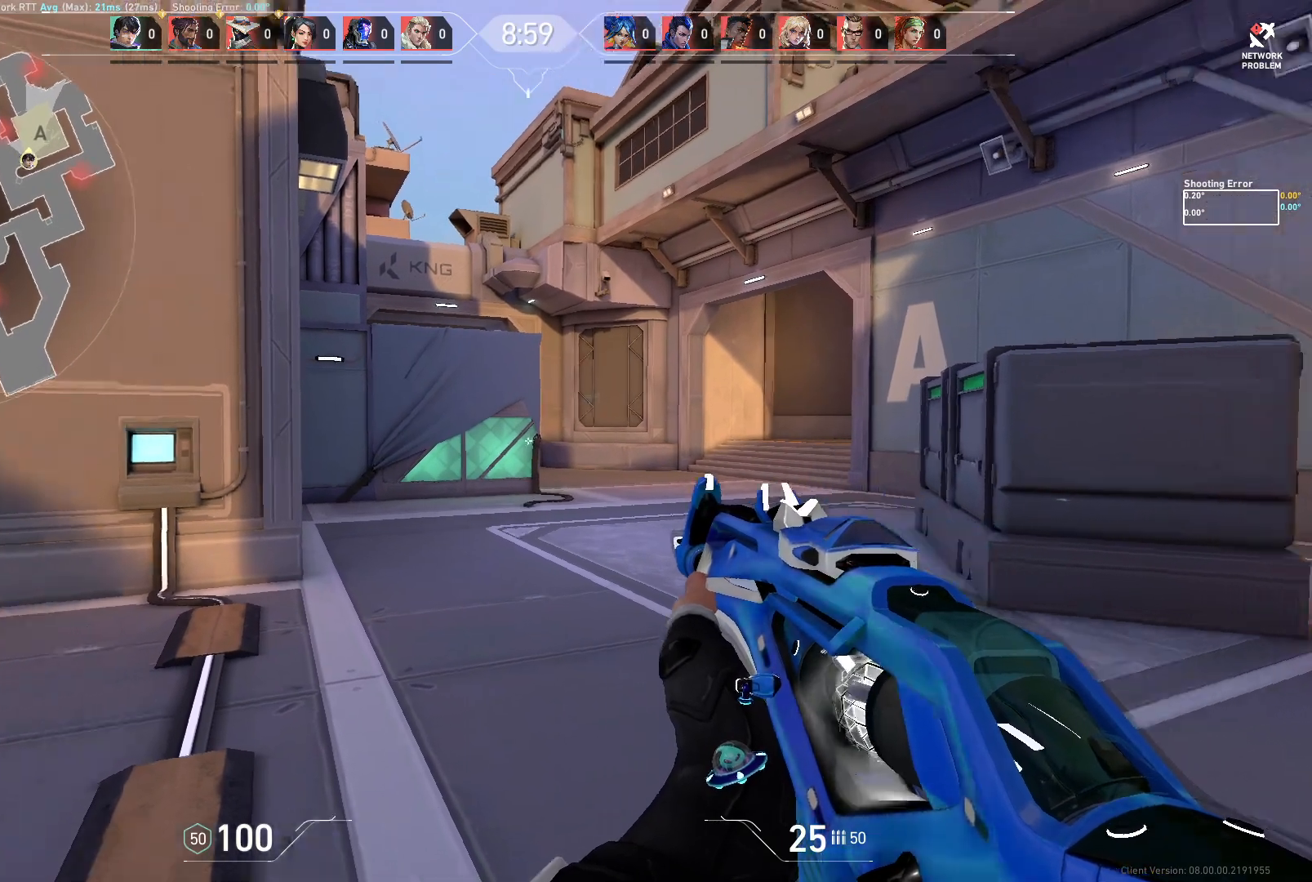
Gameplay with keyboard and mouse; each line is a JSON object with the keys and mouse buttons held at the frame after it. "events" lists presses ("down") and releases ("up") of "a", "ctrl", "d", "e", "q", "s", "shift", "space", "w", "mouse_left", "mouse_wheel", "mouse_right", "mouse_mb4" and "mouse_mb5" between this image and that frame as [ms after this image, input, new state], when the widget could be followed in between. "mouse_left", "mouse_wheel", "mouse_right", "mouse_mb4", "mouse_mb5" = the "left", "wheel", "right", "mb4", "mb5" buttons of the "mouse" list. No other keys are recorded. "wheel" means that the mouse wheel is clicked or scrolled. Not read: mouse_move.
{"keys": ["d"], "mouse": [], "events": [[83, "d", "down"], [133, "d", "up"], [333, "d", "down"]]}
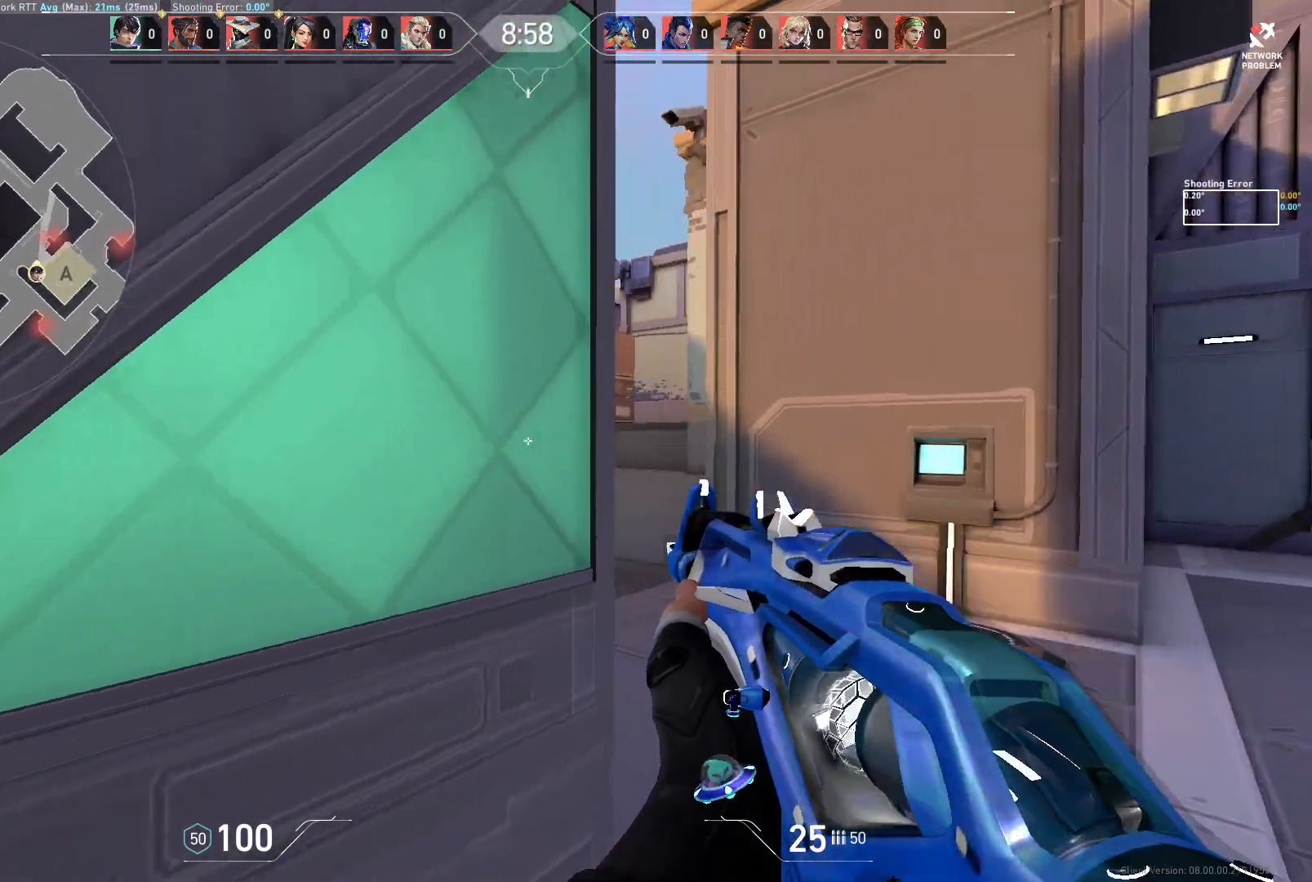
{"keys": ["d"], "mouse": [], "events": [[183, "d", "up"], [483, "d", "down"]]}
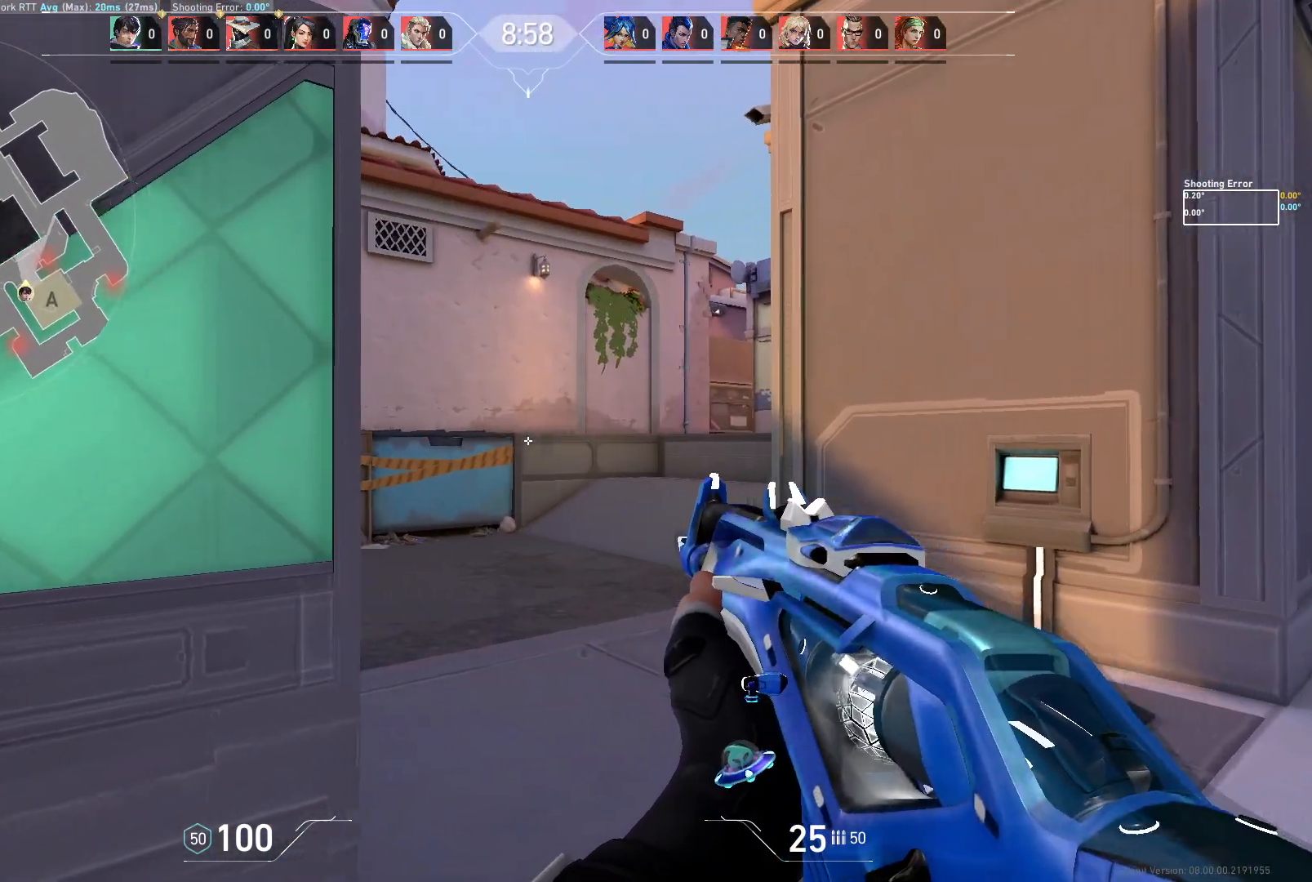
{"keys": ["d"], "mouse": [], "events": []}
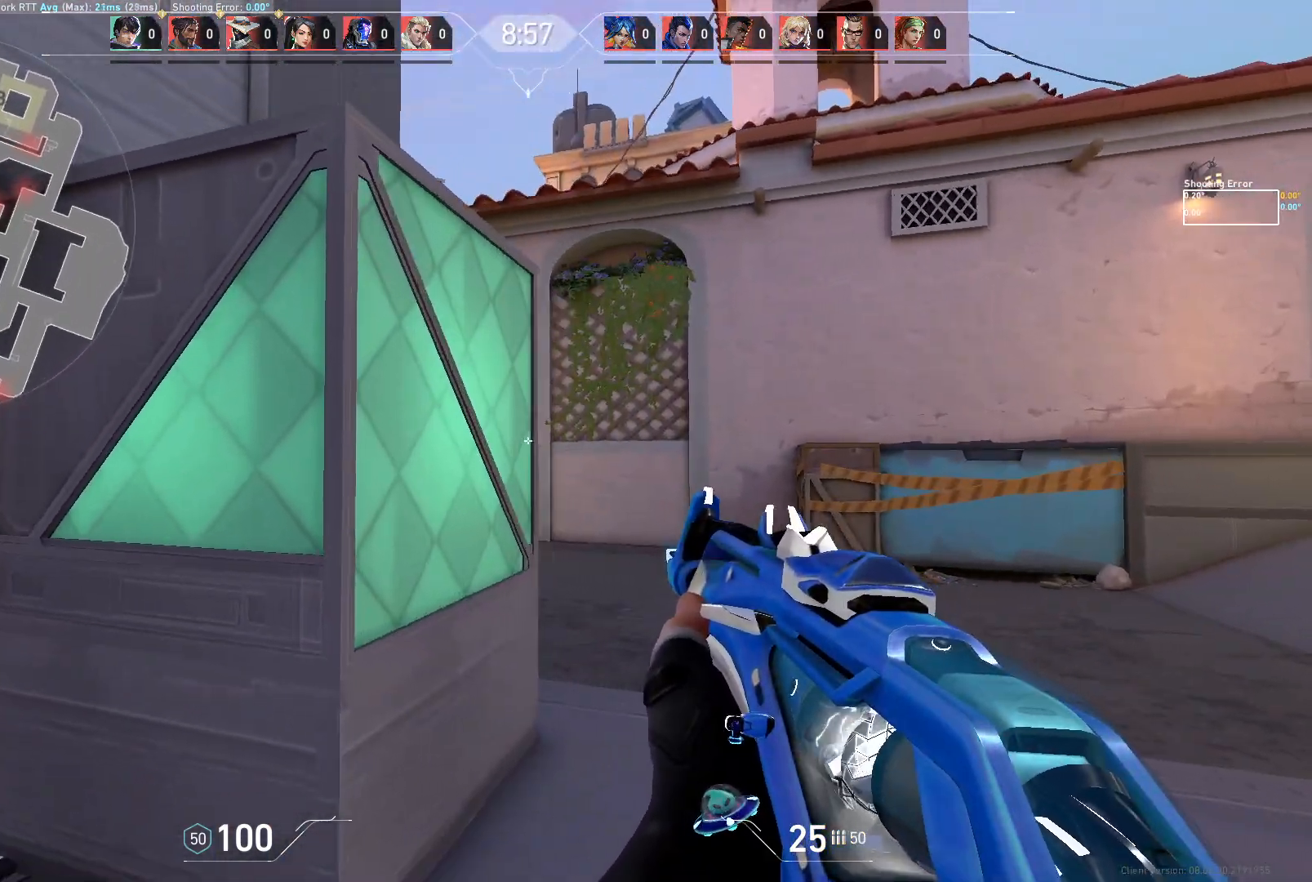
{"keys": ["d"], "mouse": [], "events": [[33, "d", "up"], [217, "d", "down"]]}
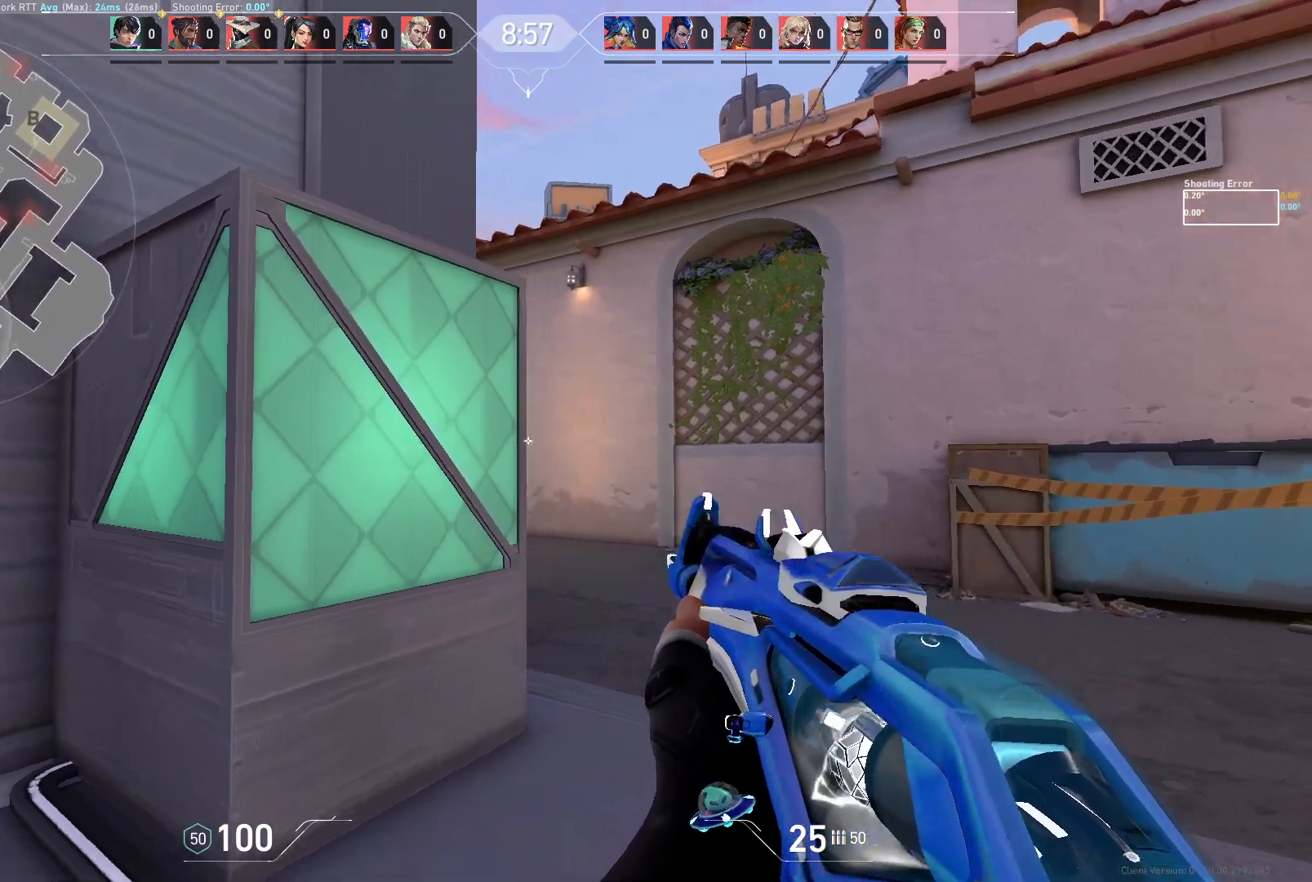
{"keys": ["a"], "mouse": [], "events": [[133, "d", "up"], [200, "a", "down"]]}
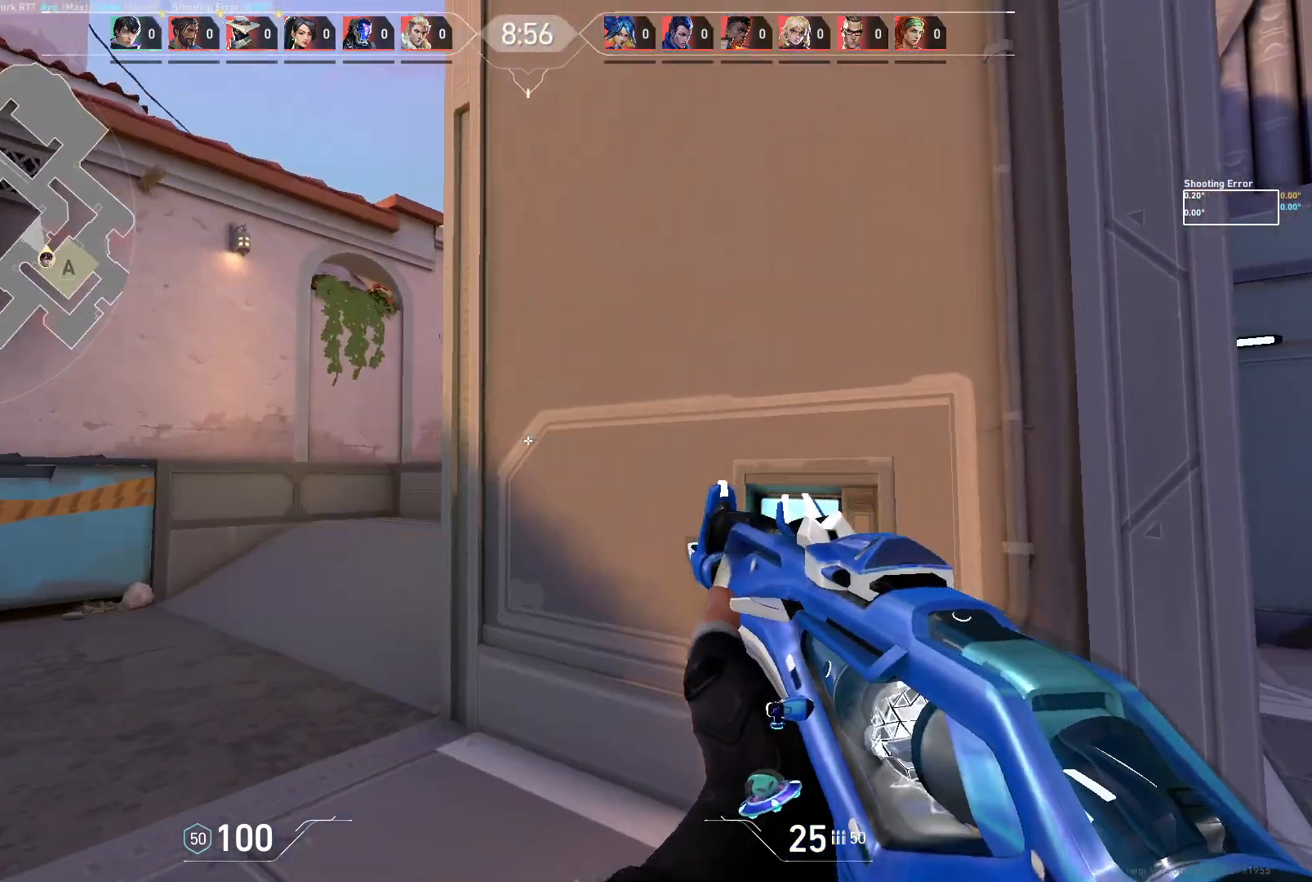
{"keys": ["d"], "mouse": [], "events": [[50, "a", "up"], [150, "a", "down"], [367, "d", "down"], [417, "a", "up"]]}
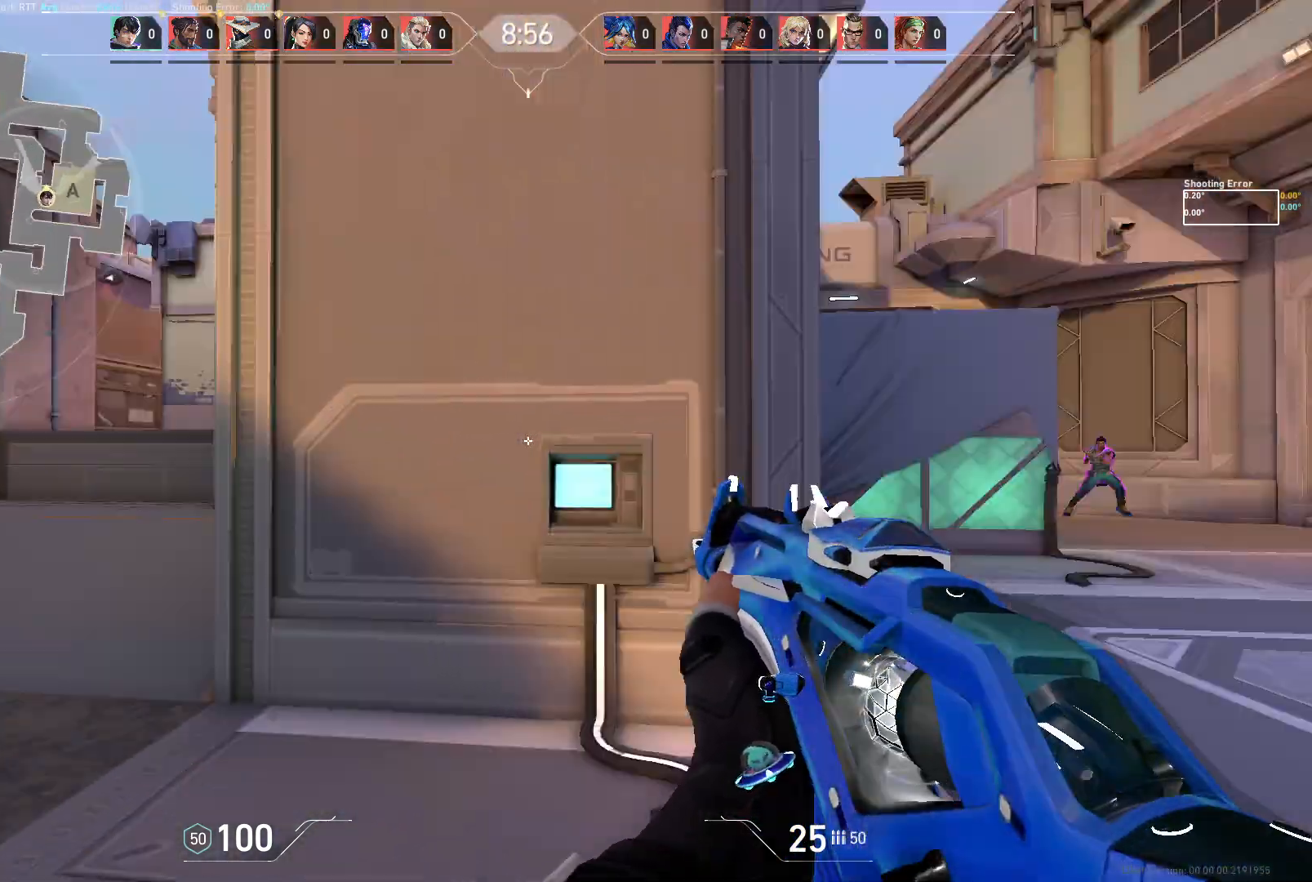
{"keys": [], "mouse": [], "events": [[483, "d", "up"]]}
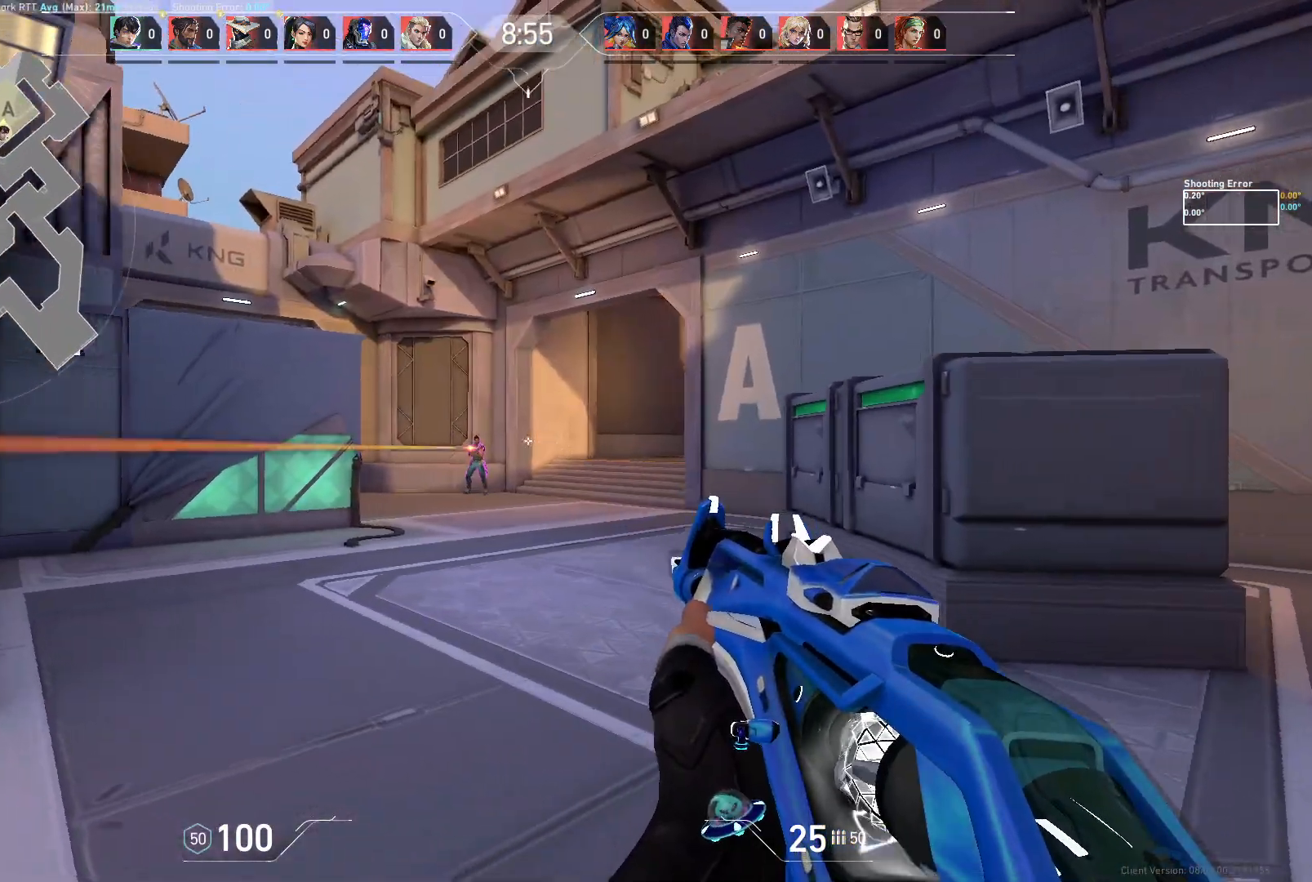
{"keys": ["d"], "mouse": ["left"], "events": [[150, "a", "down"], [300, "d", "down"], [367, "a", "up"], [417, "mouse_left", "down"]]}
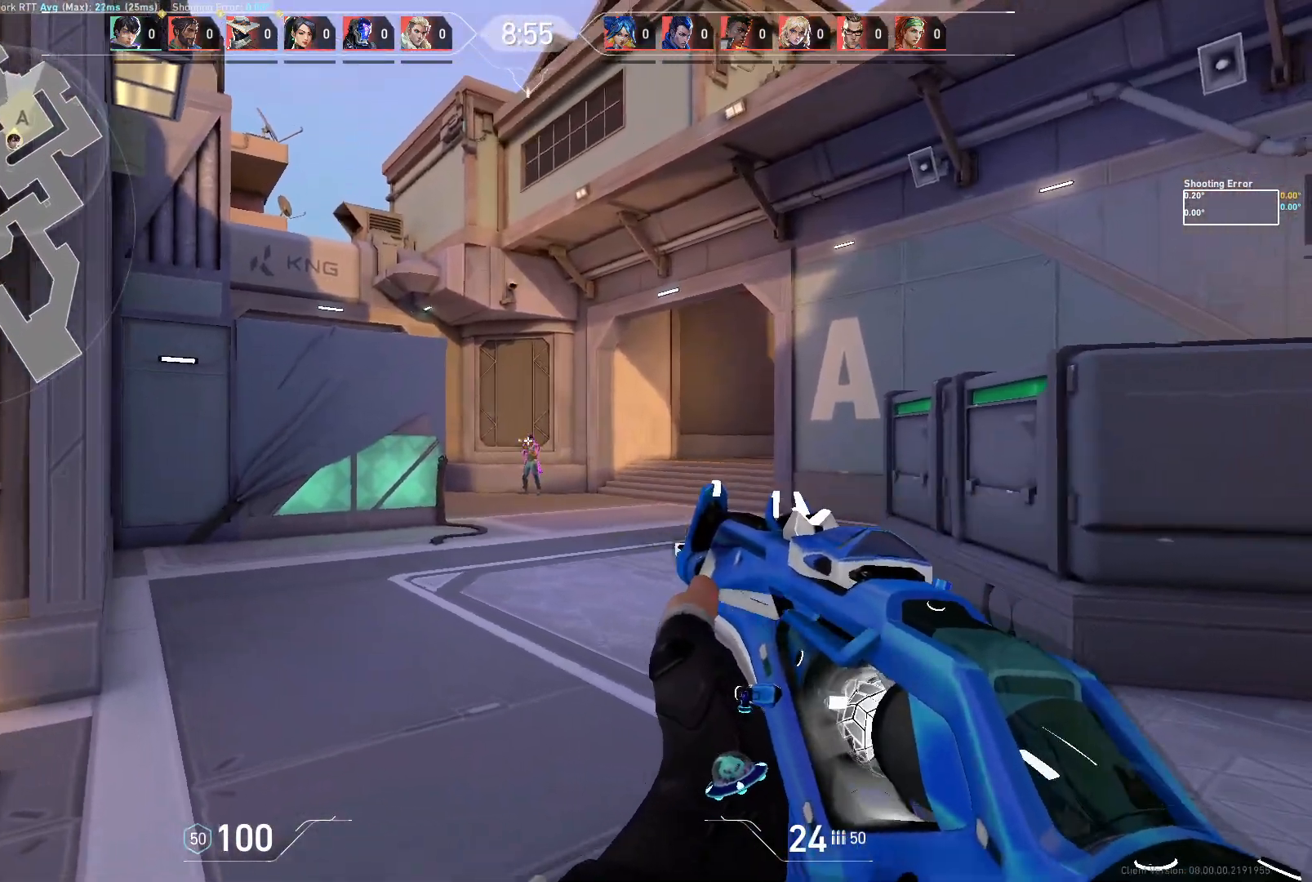
{"keys": [], "mouse": ["left"], "events": [[50, "mouse_left", "up"], [117, "d", "up"], [400, "mouse_left", "down"]]}
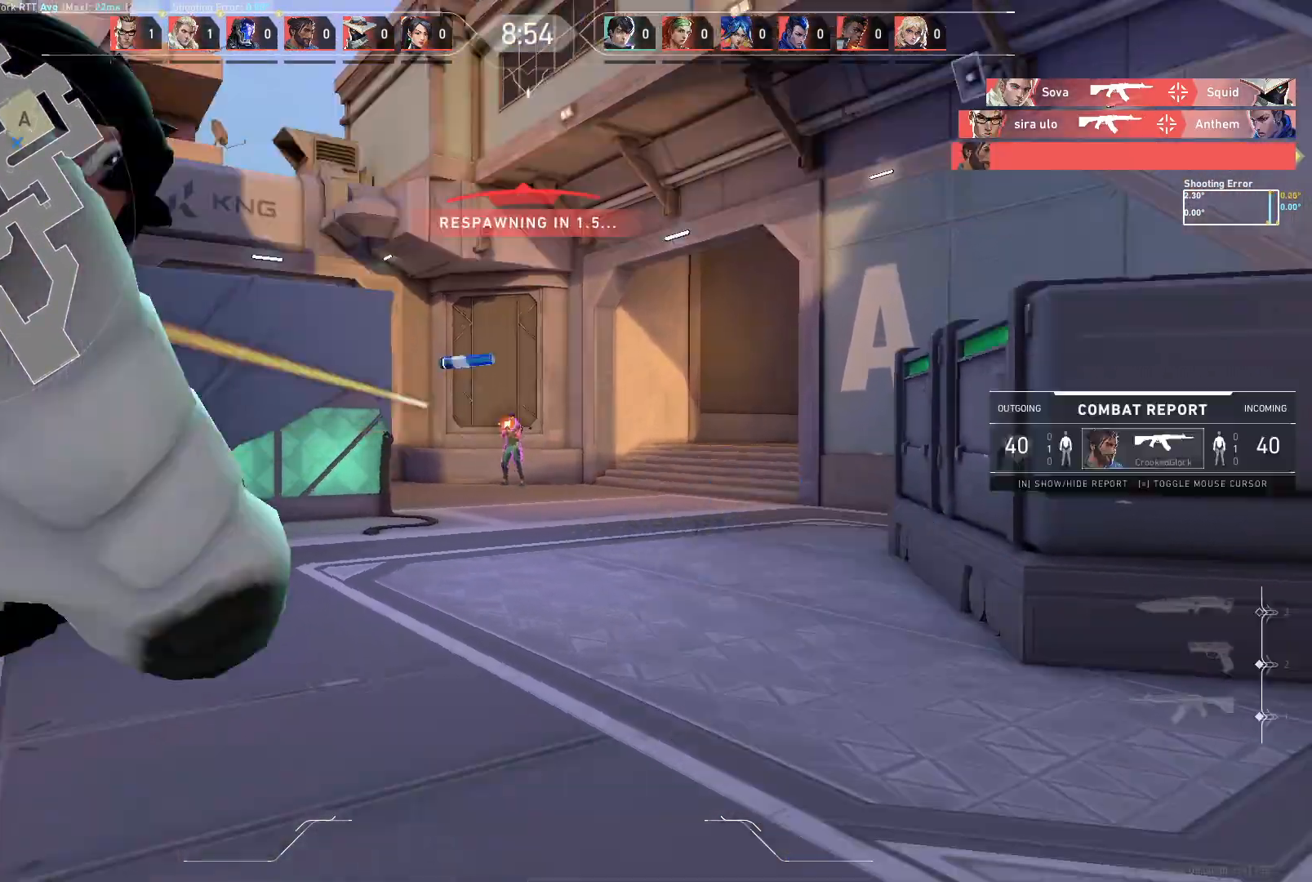
{"keys": [], "mouse": [], "events": [[117, "mouse_left", "up"], [350, "mouse_left", "down"], [500, "mouse_left", "up"]]}
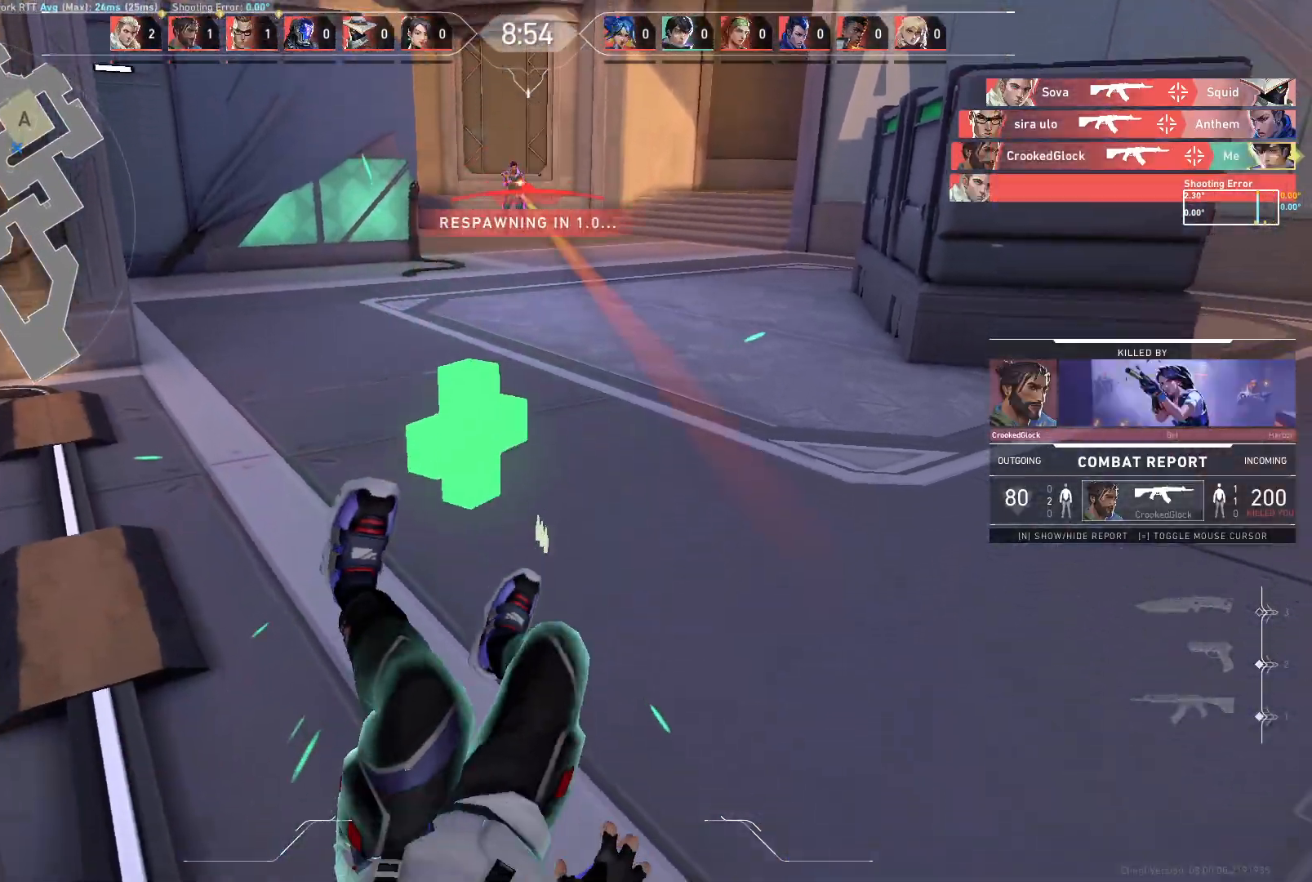
{"keys": ["a"], "mouse": [], "events": [[417, "a", "down"]]}
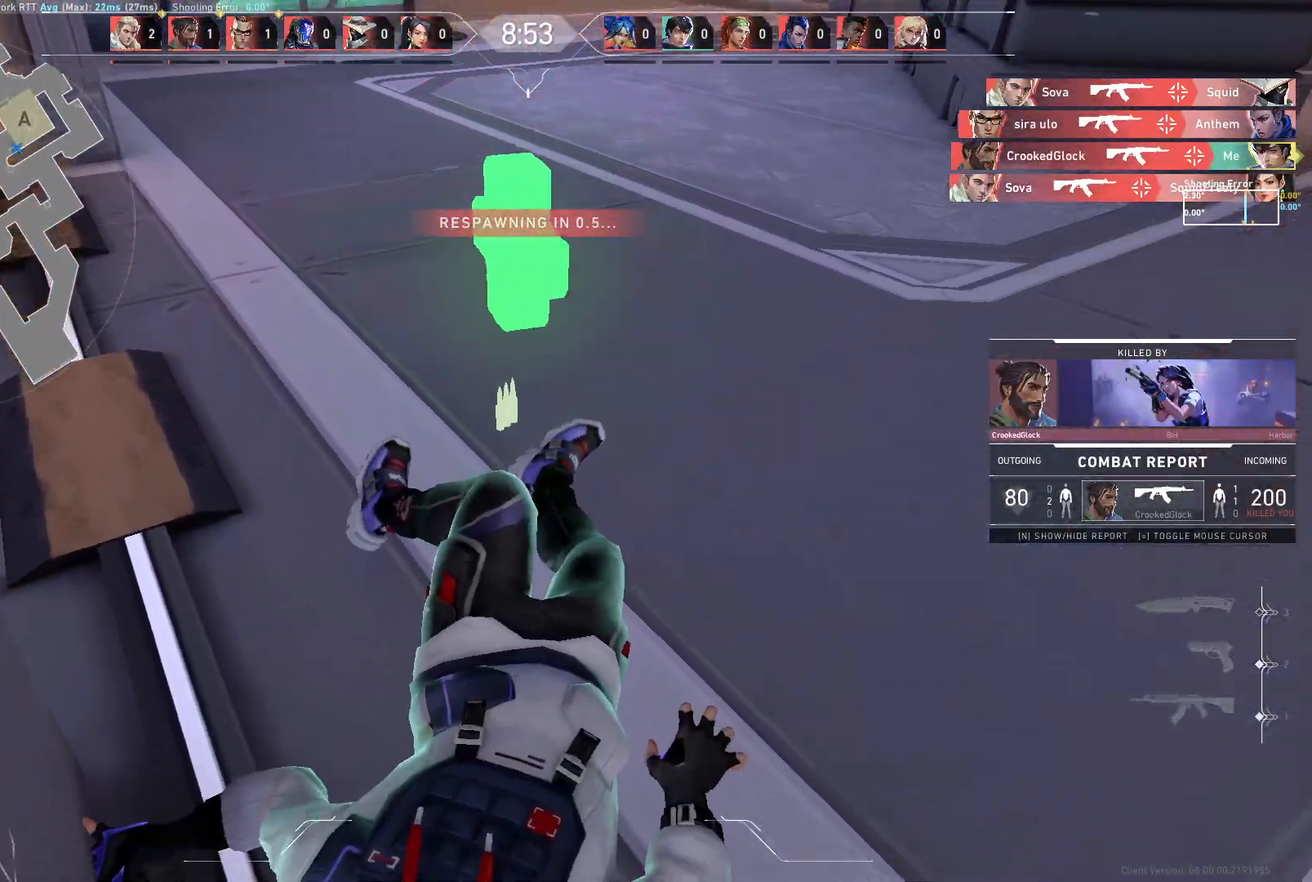
{"keys": [], "mouse": [], "events": [[100, "w", "down"], [200, "d", "down"], [233, "a", "up"], [250, "w", "up"], [350, "d", "up"]]}
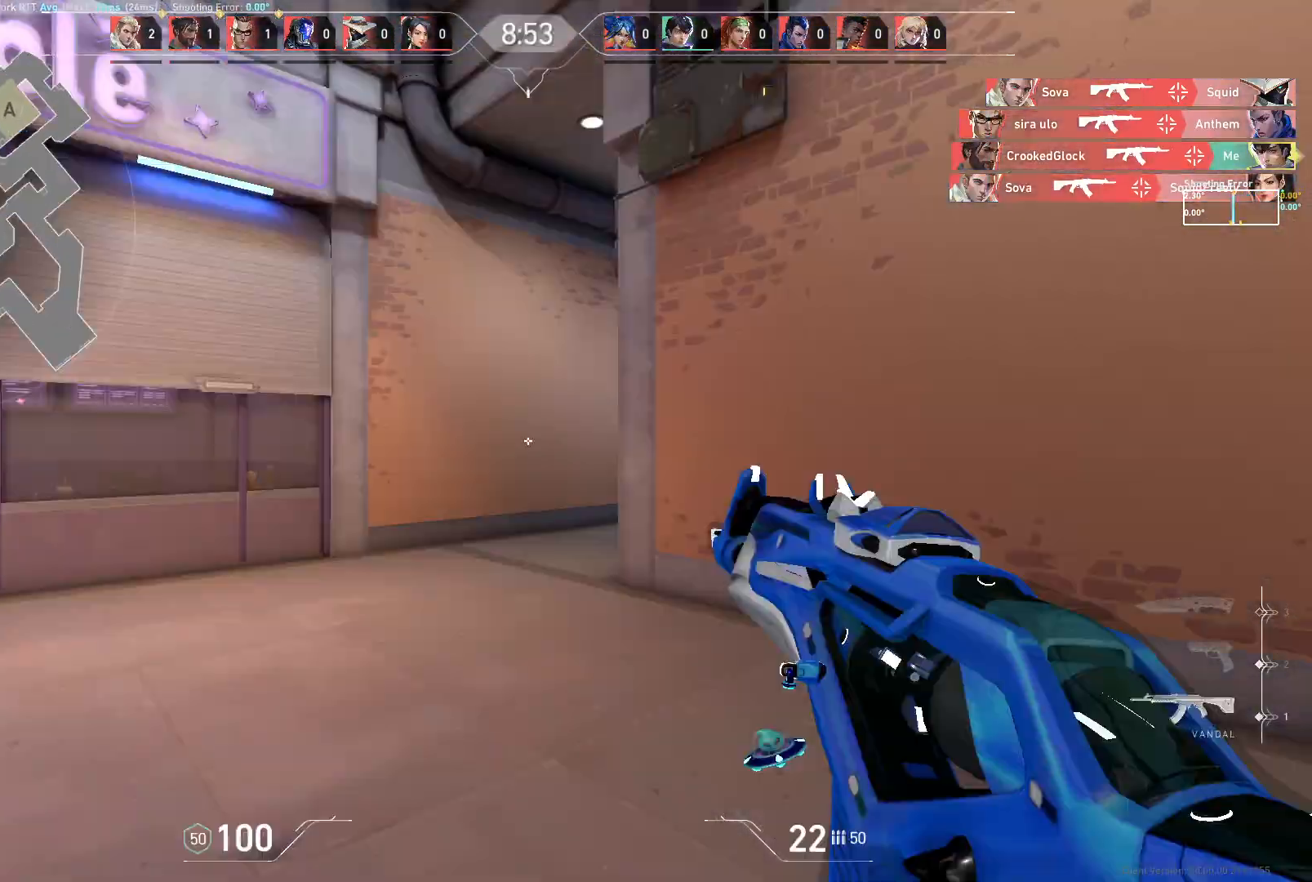
{"keys": ["d"], "mouse": [], "events": [[117, "a", "down"], [200, "w", "down"], [400, "d", "down"], [417, "a", "up"], [483, "w", "up"]]}
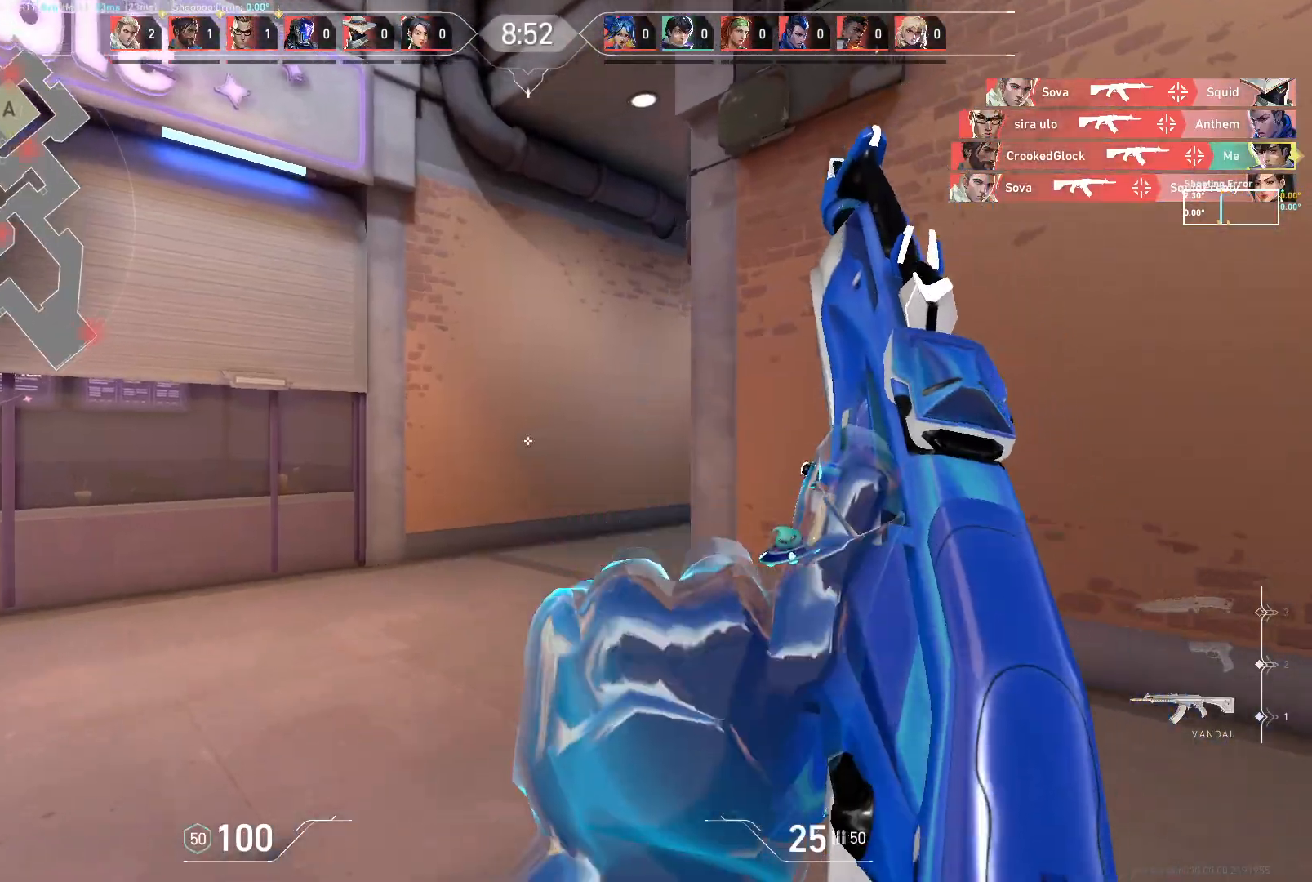
{"keys": ["a"], "mouse": [], "events": [[133, "a", "down"], [183, "d", "up"]]}
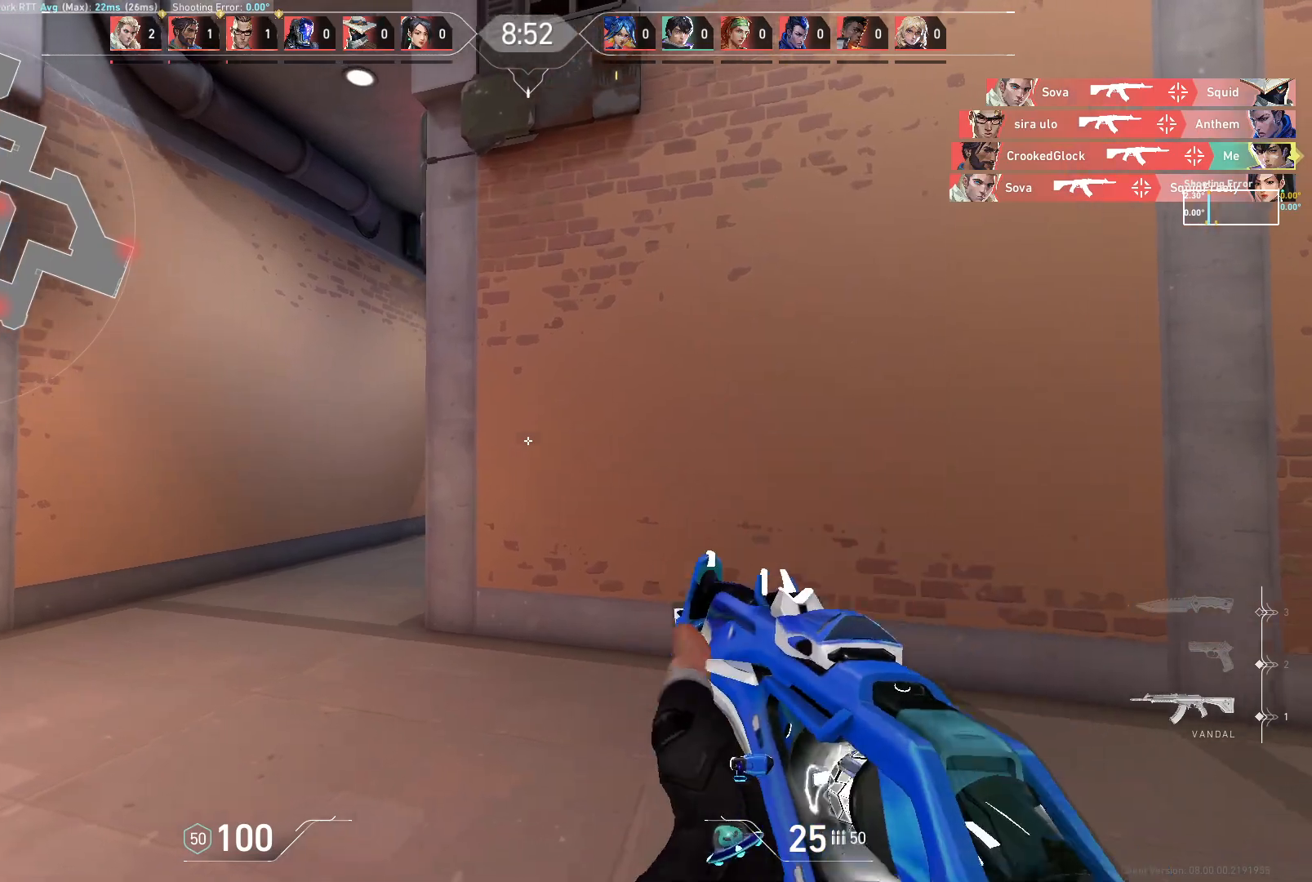
{"keys": ["a"], "mouse": [], "events": []}
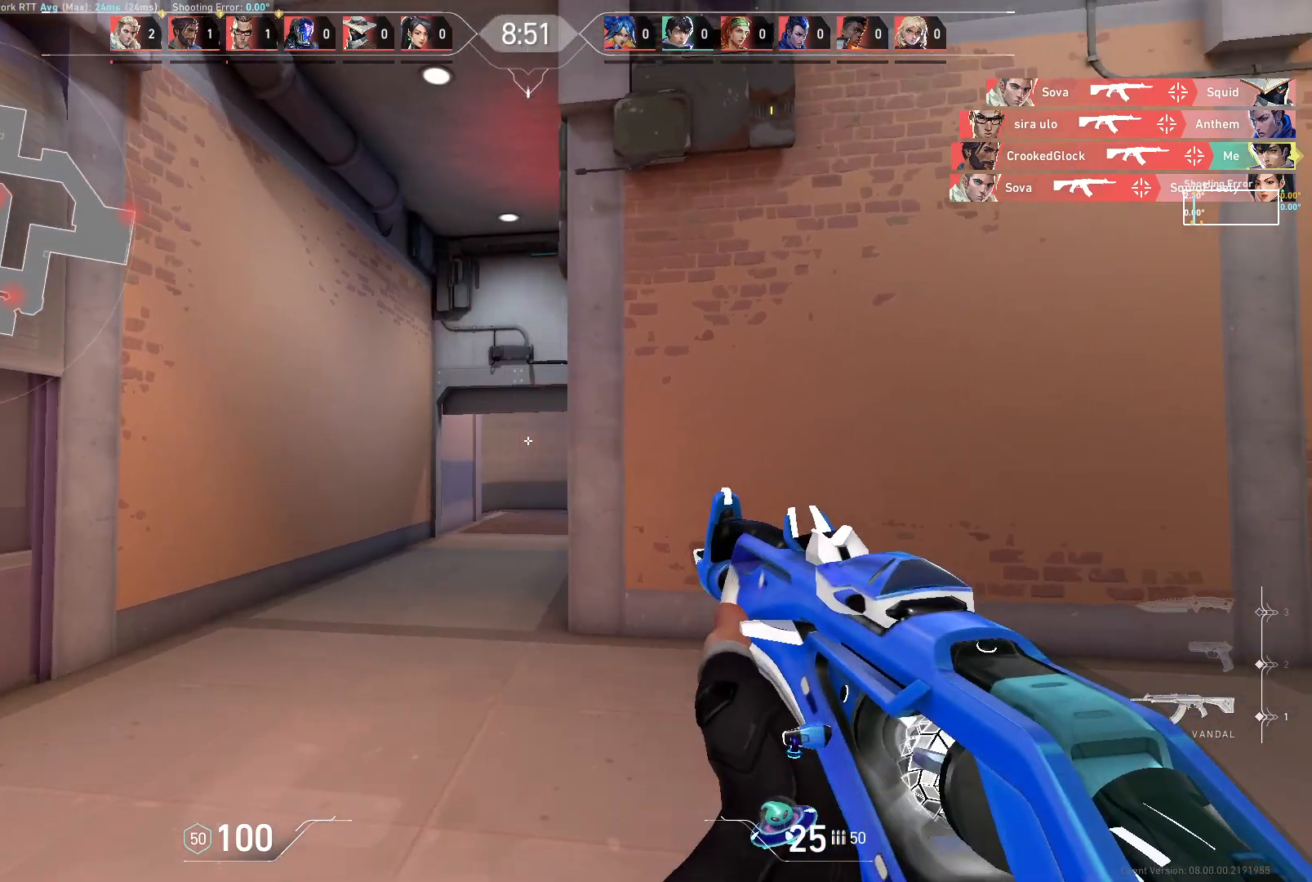
{"keys": ["a", "w"], "mouse": [], "events": [[50, "d", "down"], [100, "a", "up"], [333, "w", "down"], [417, "d", "up"], [450, "a", "down"]]}
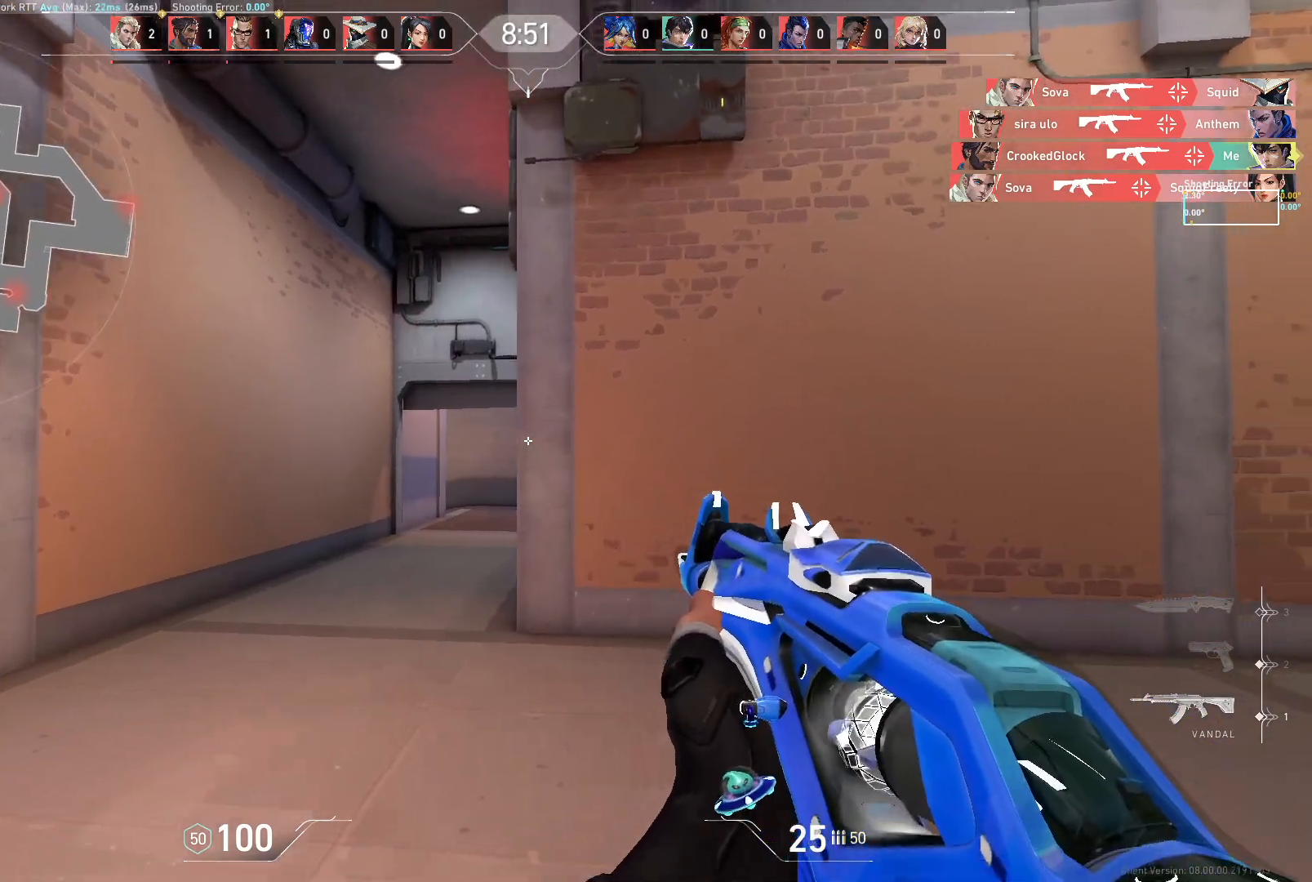
{"keys": ["a"], "mouse": [], "events": [[317, "w", "up"]]}
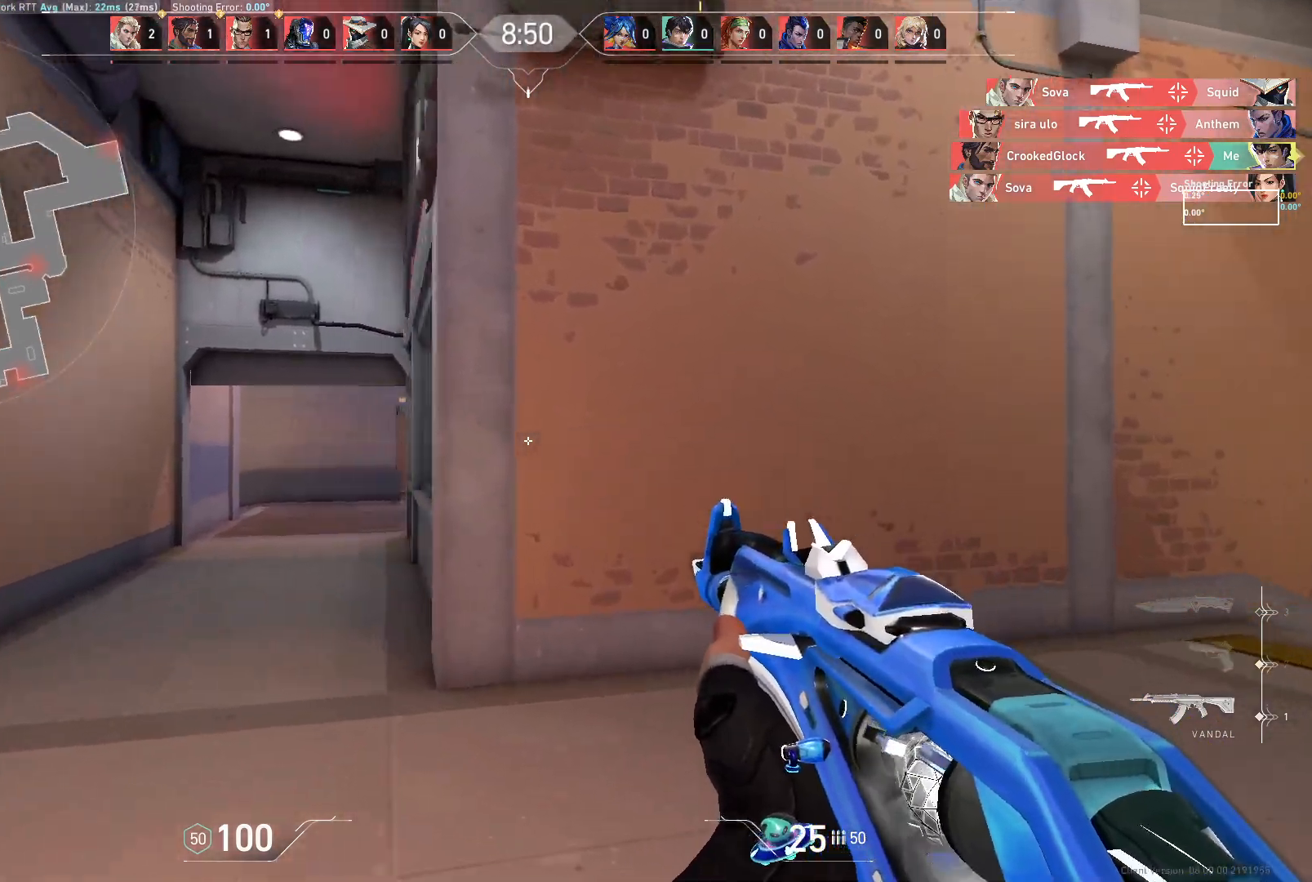
{"keys": ["w"], "mouse": [], "events": [[217, "w", "down"], [467, "a", "up"]]}
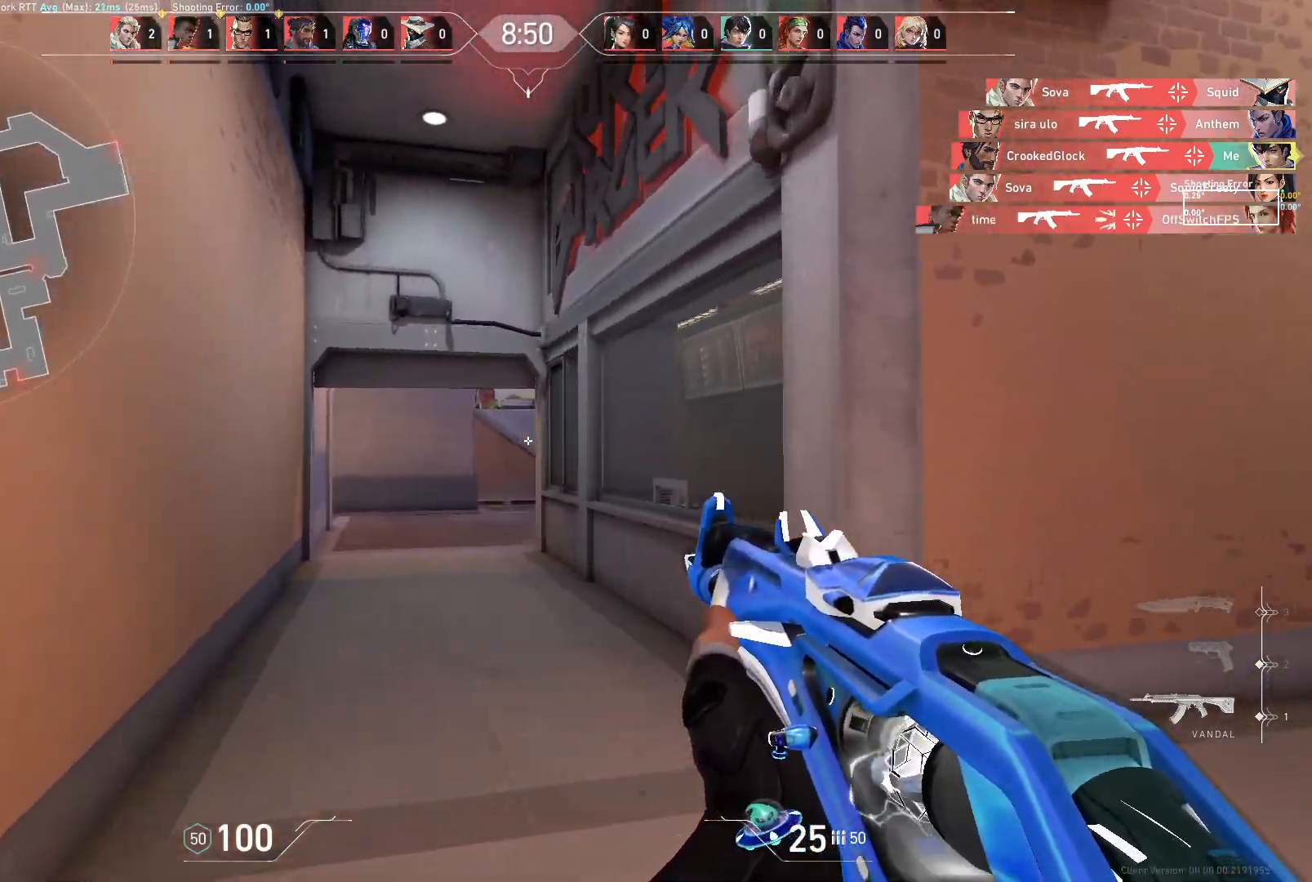
{"keys": ["a", "w"], "mouse": [], "events": [[283, "a", "down"]]}
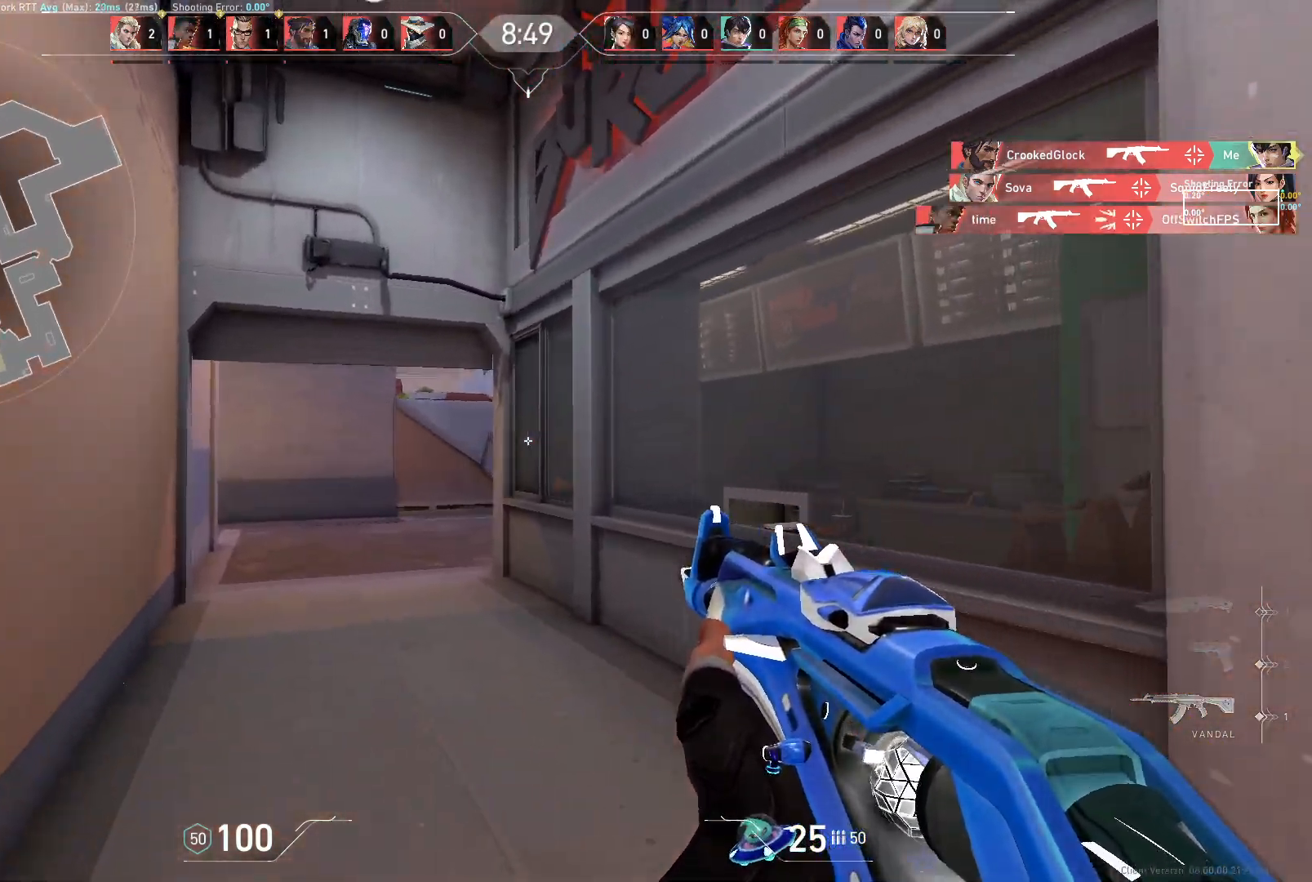
{"keys": ["w"], "mouse": [], "events": [[183, "d", "down"], [233, "a", "up"], [267, "w", "up"], [317, "d", "up"], [383, "a", "down"], [383, "w", "down"], [500, "a", "up"]]}
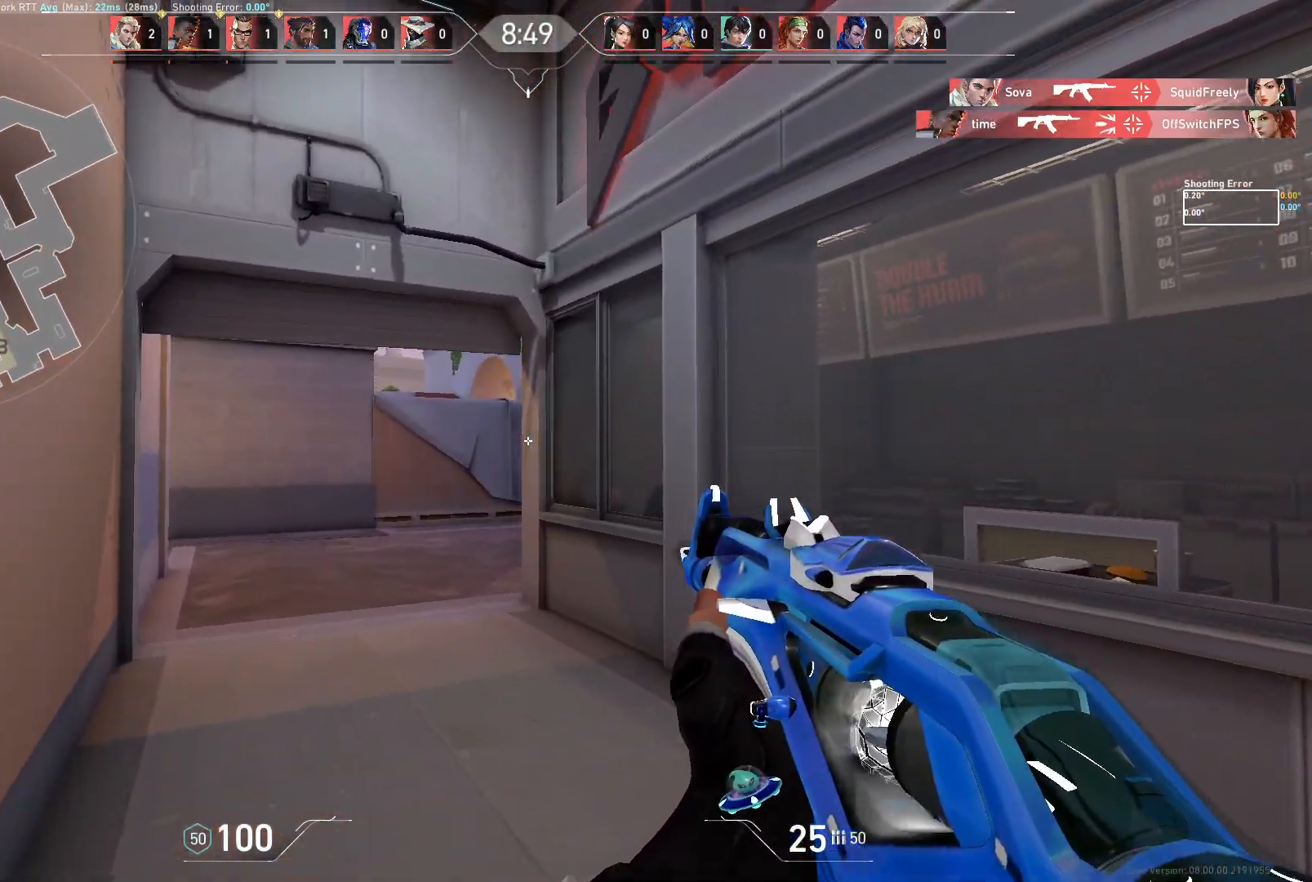
{"keys": ["d", "w"], "mouse": [], "events": [[50, "a", "down"], [367, "d", "down"], [417, "a", "up"]]}
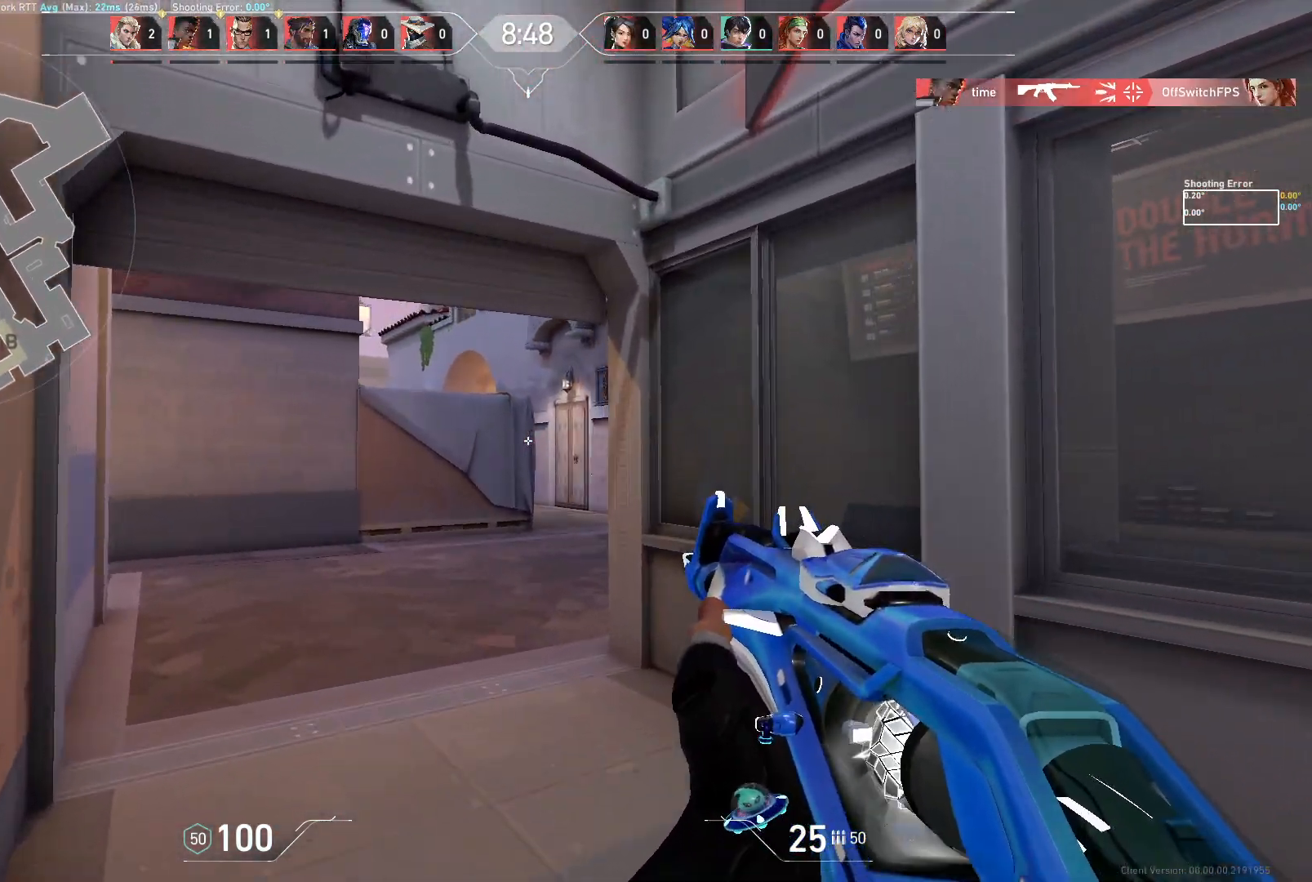
{"keys": ["a", "w"], "mouse": [], "events": [[17, "d", "up"], [300, "a", "down"]]}
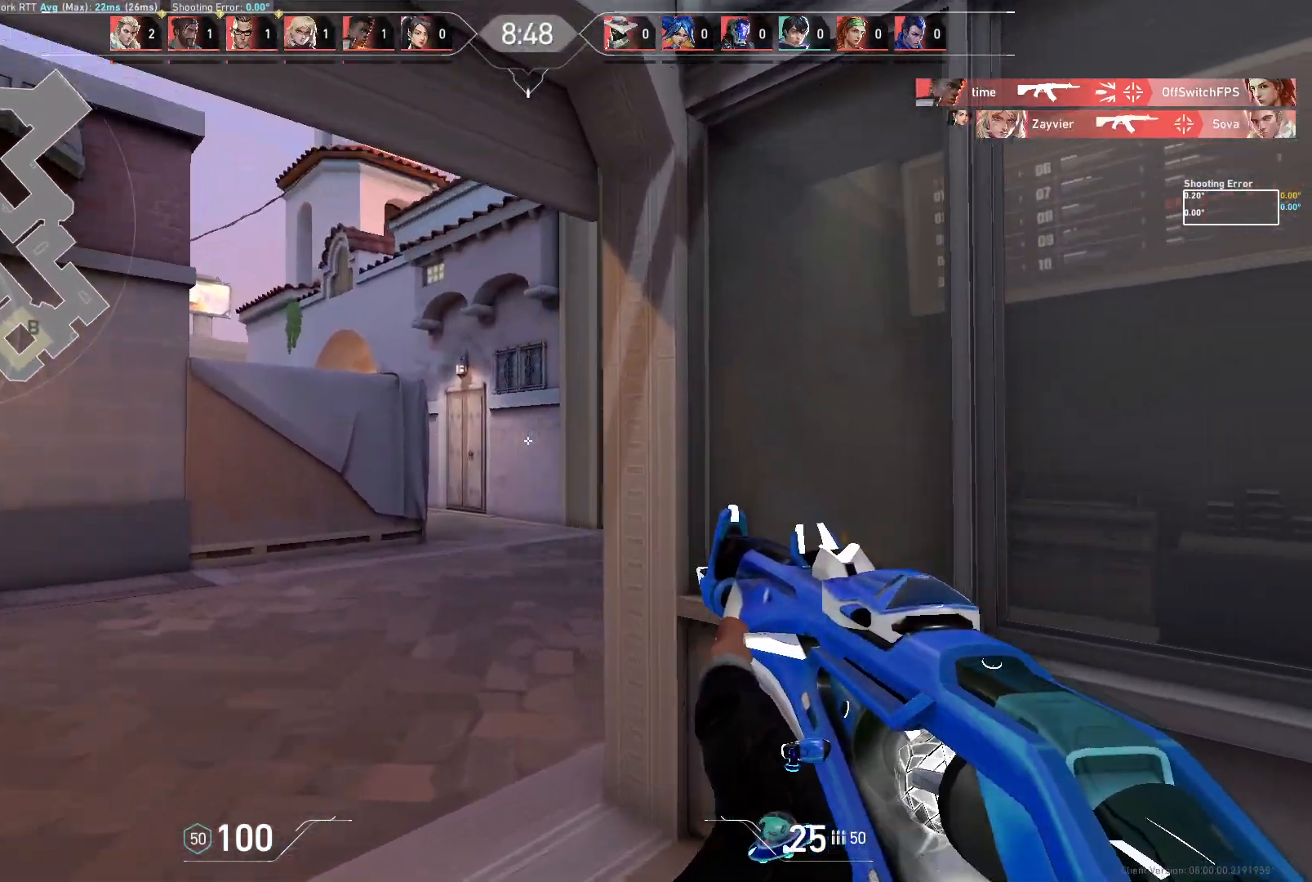
{"keys": ["a"], "mouse": [], "events": [[217, "w", "up"], [267, "a", "up"], [367, "a", "down"]]}
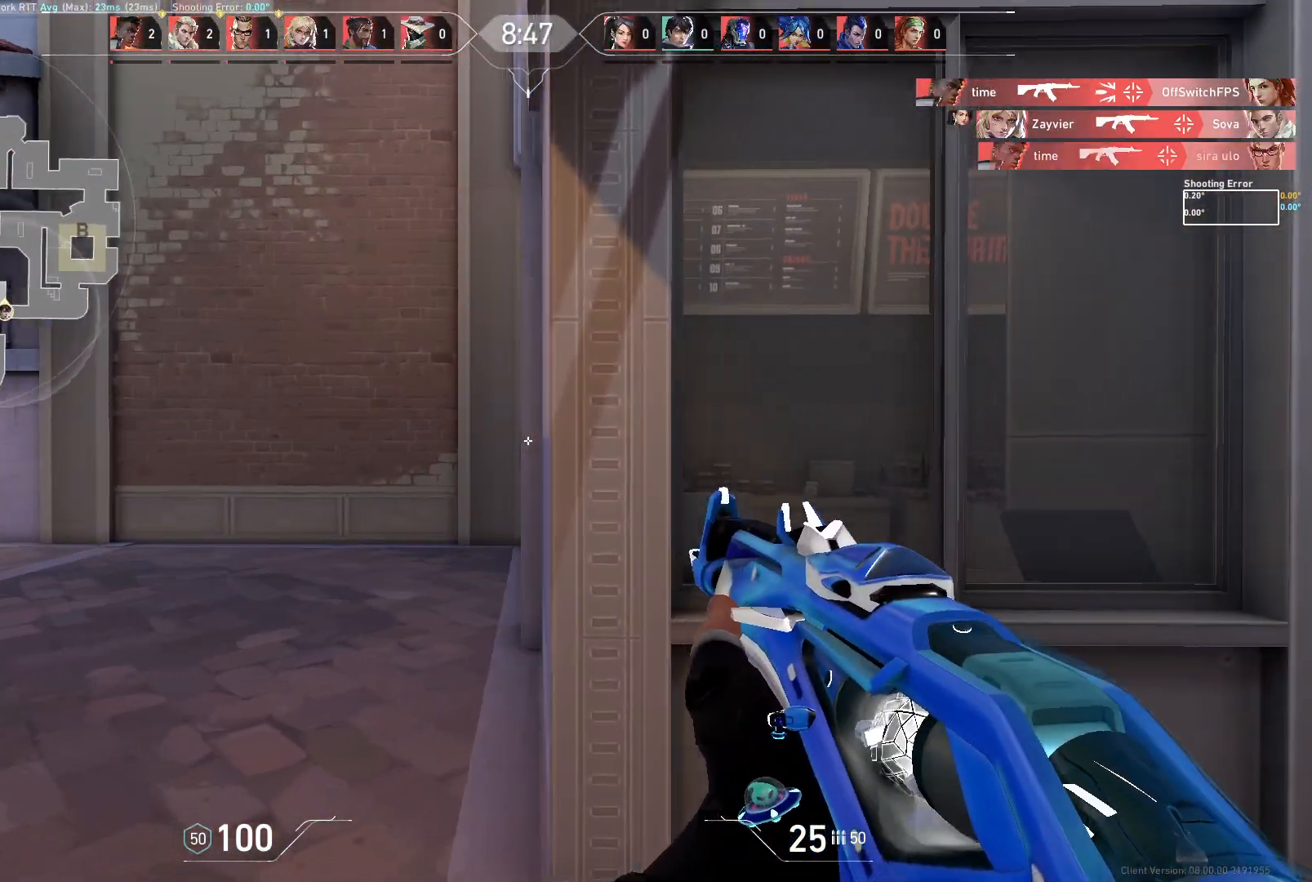
{"keys": ["d", "w"], "mouse": [], "events": [[17, "w", "down"], [217, "a", "up"], [250, "d", "down"]]}
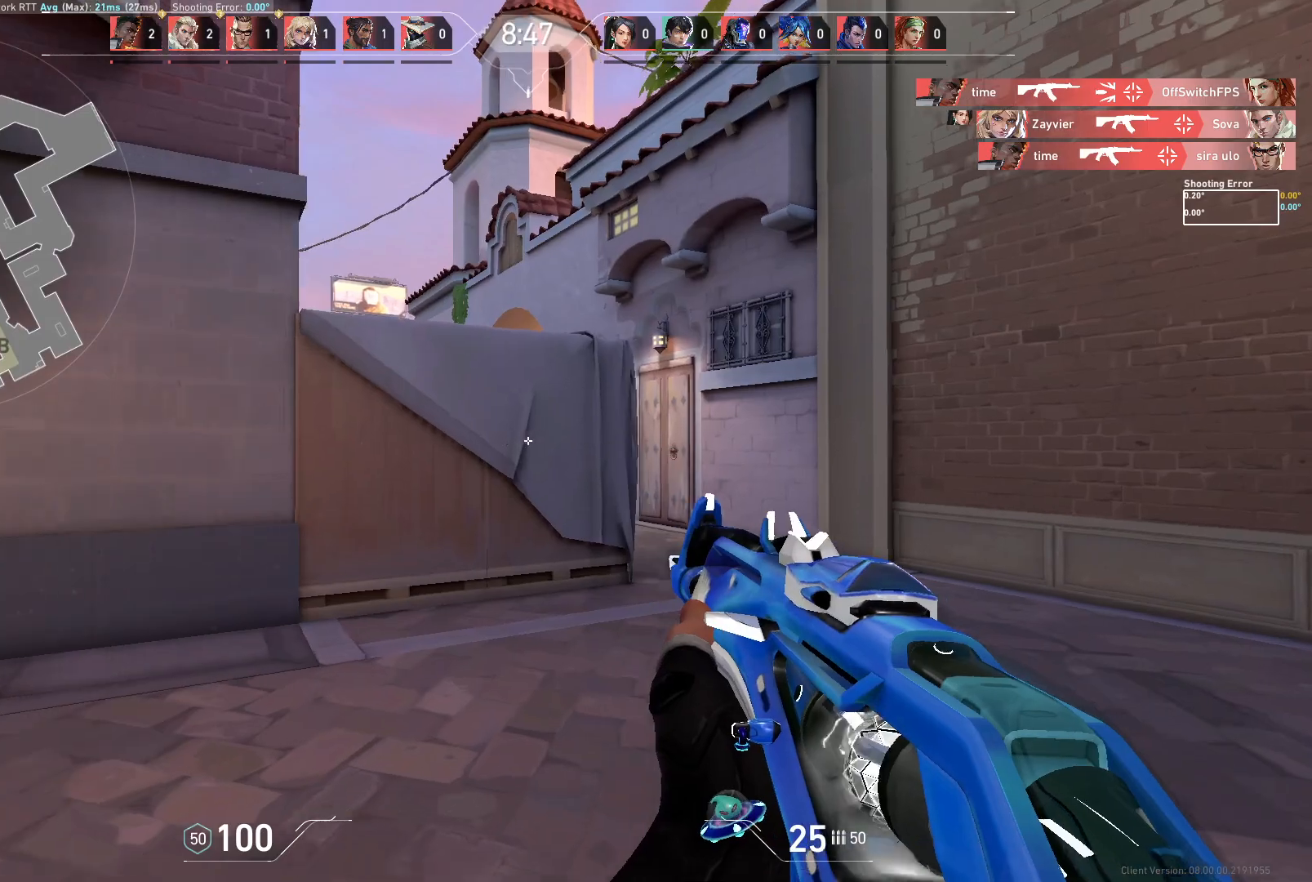
{"keys": ["d"], "mouse": [], "events": [[150, "w", "up"], [267, "d", "up"], [383, "d", "down"]]}
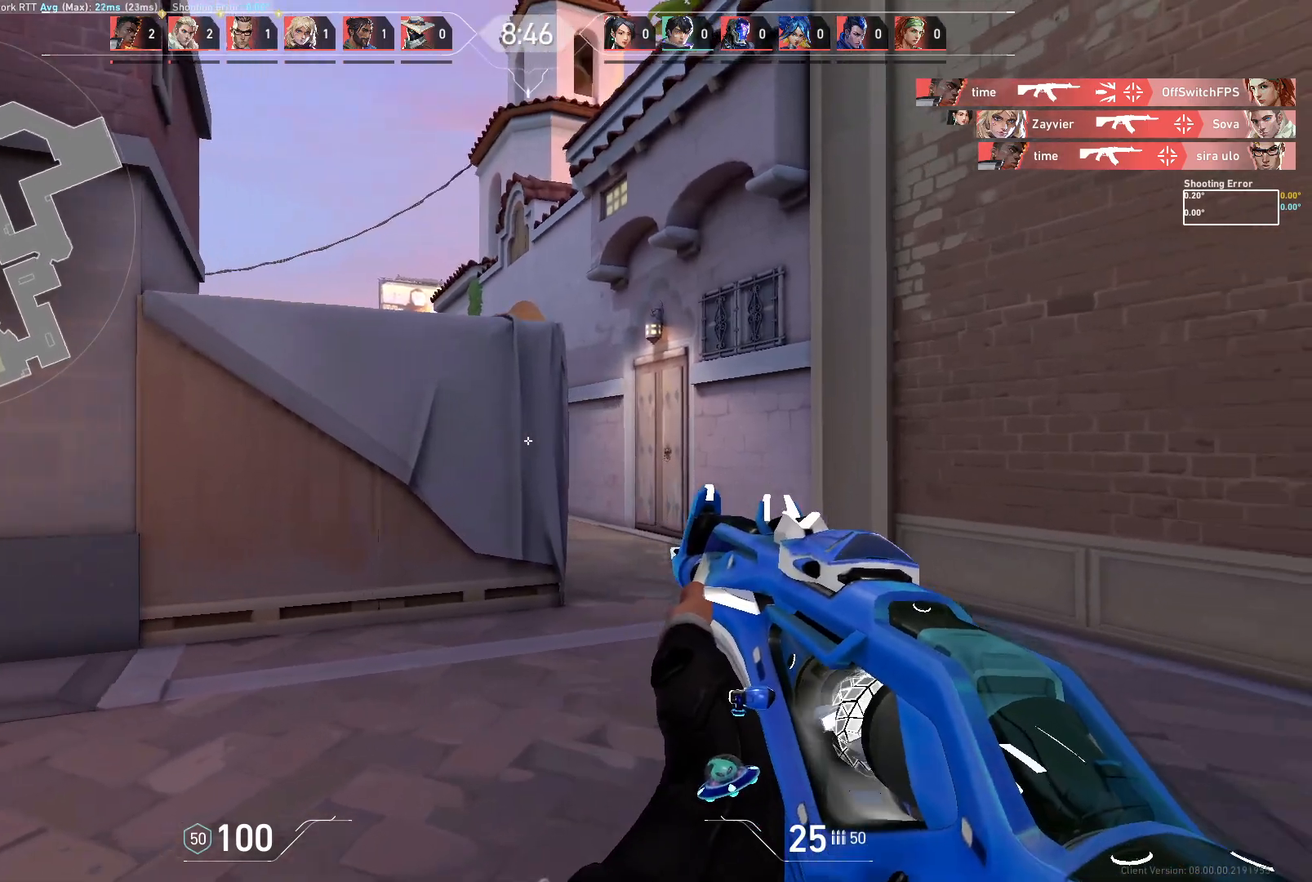
{"keys": ["d"], "mouse": [], "events": [[200, "a", "down"], [200, "d", "up"], [400, "d", "down"], [417, "a", "up"]]}
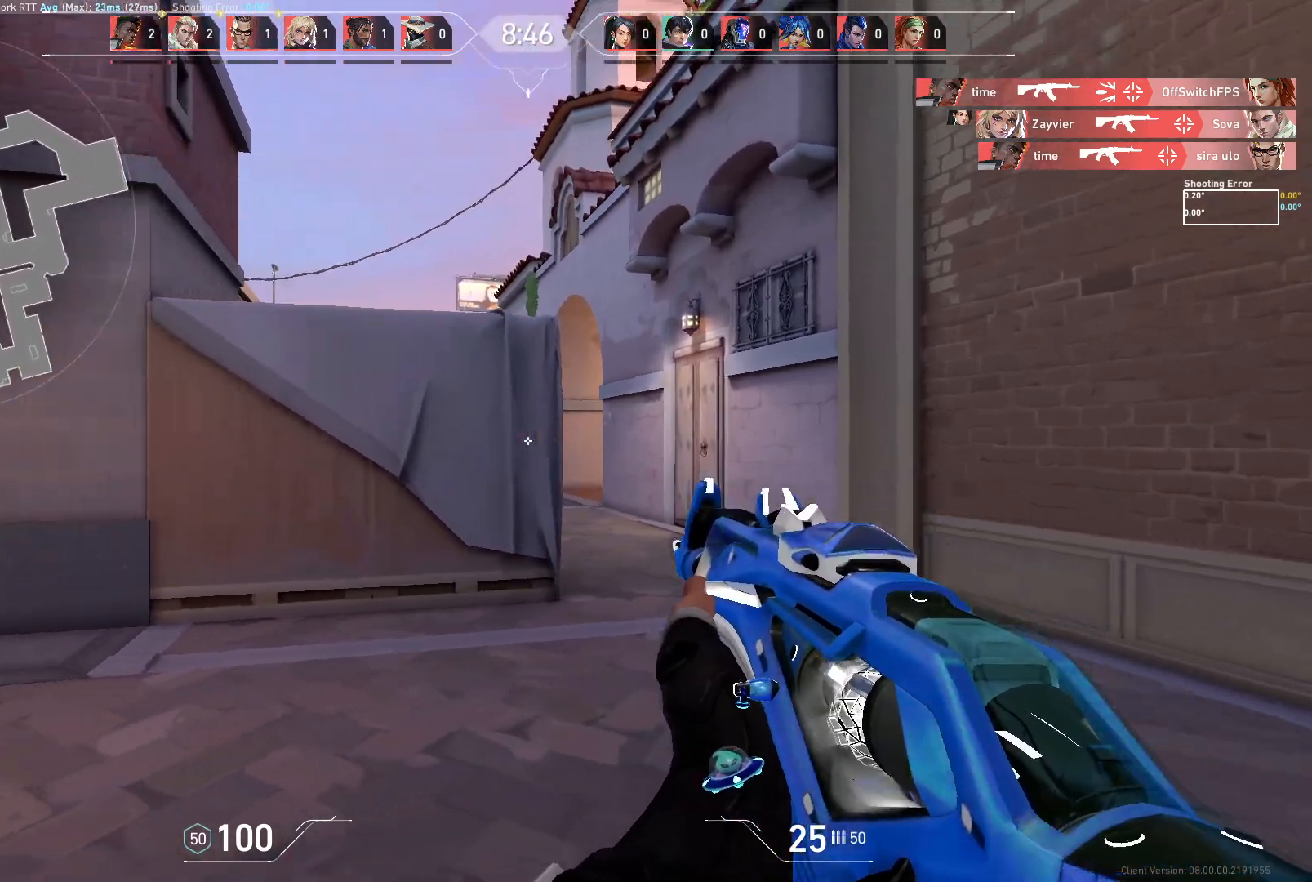
{"keys": ["d"], "mouse": [], "events": []}
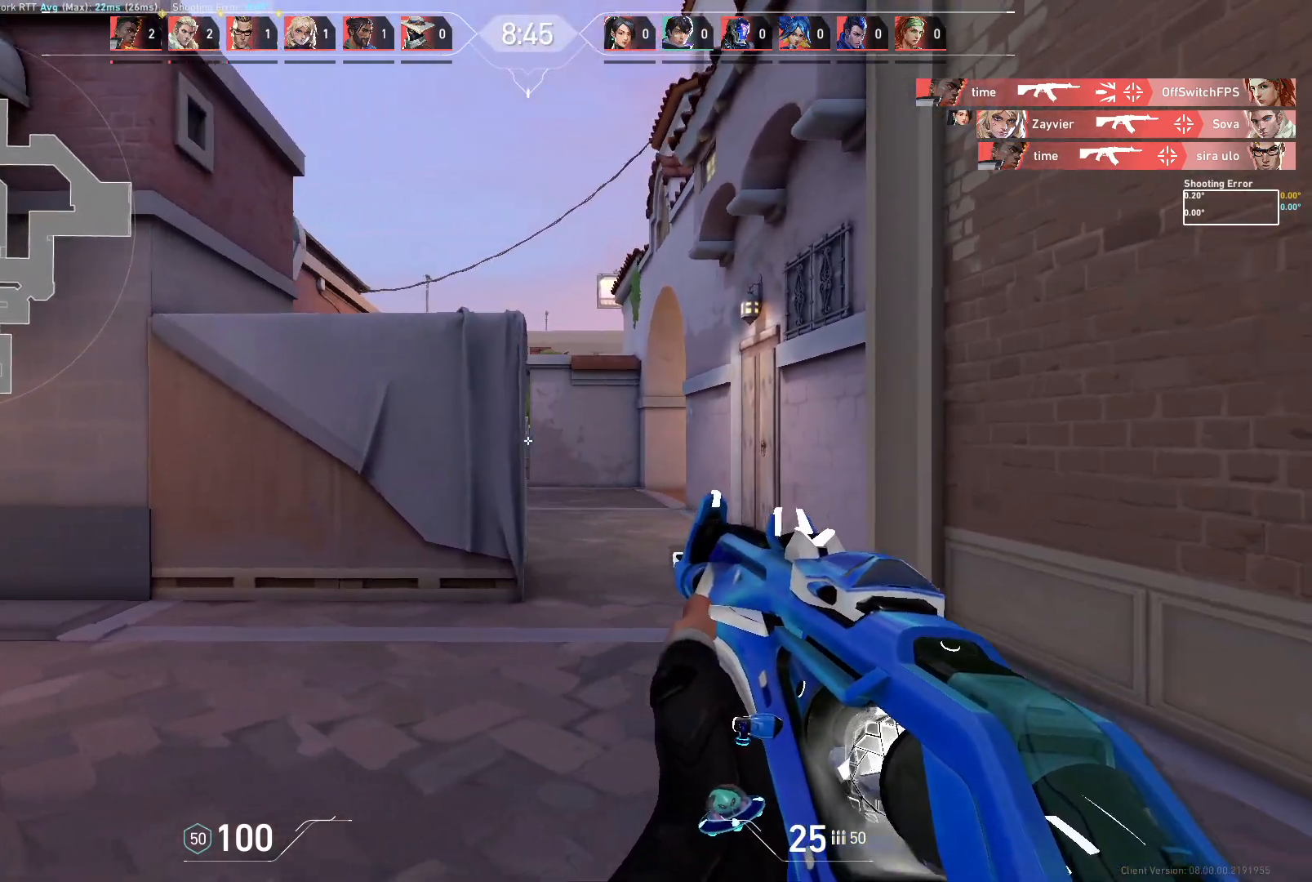
{"keys": ["d"], "mouse": [], "events": [[17, "d", "up"], [167, "d", "down"], [200, "d", "up"], [383, "d", "down"]]}
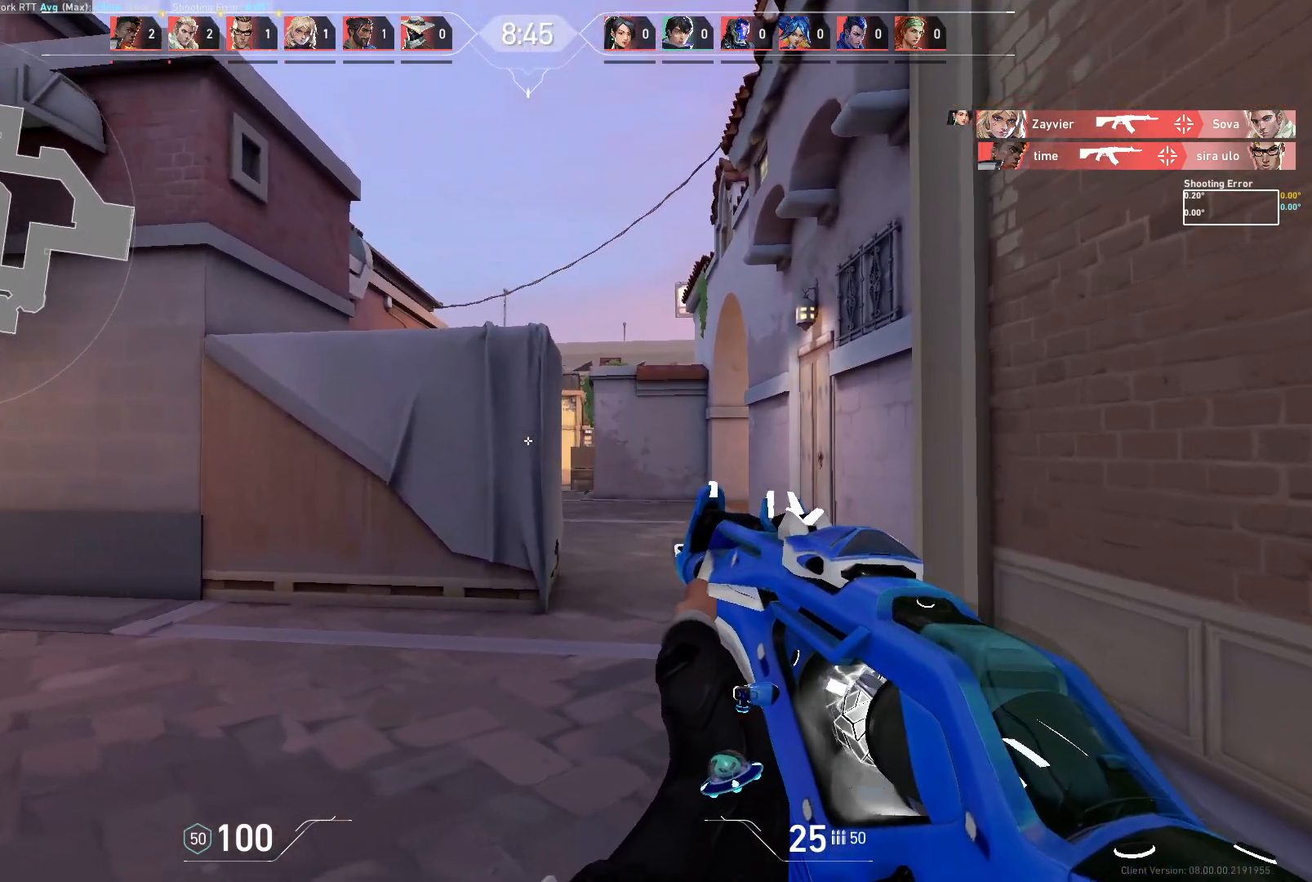
{"keys": ["w"], "mouse": [], "events": [[167, "w", "down"], [333, "d", "up"]]}
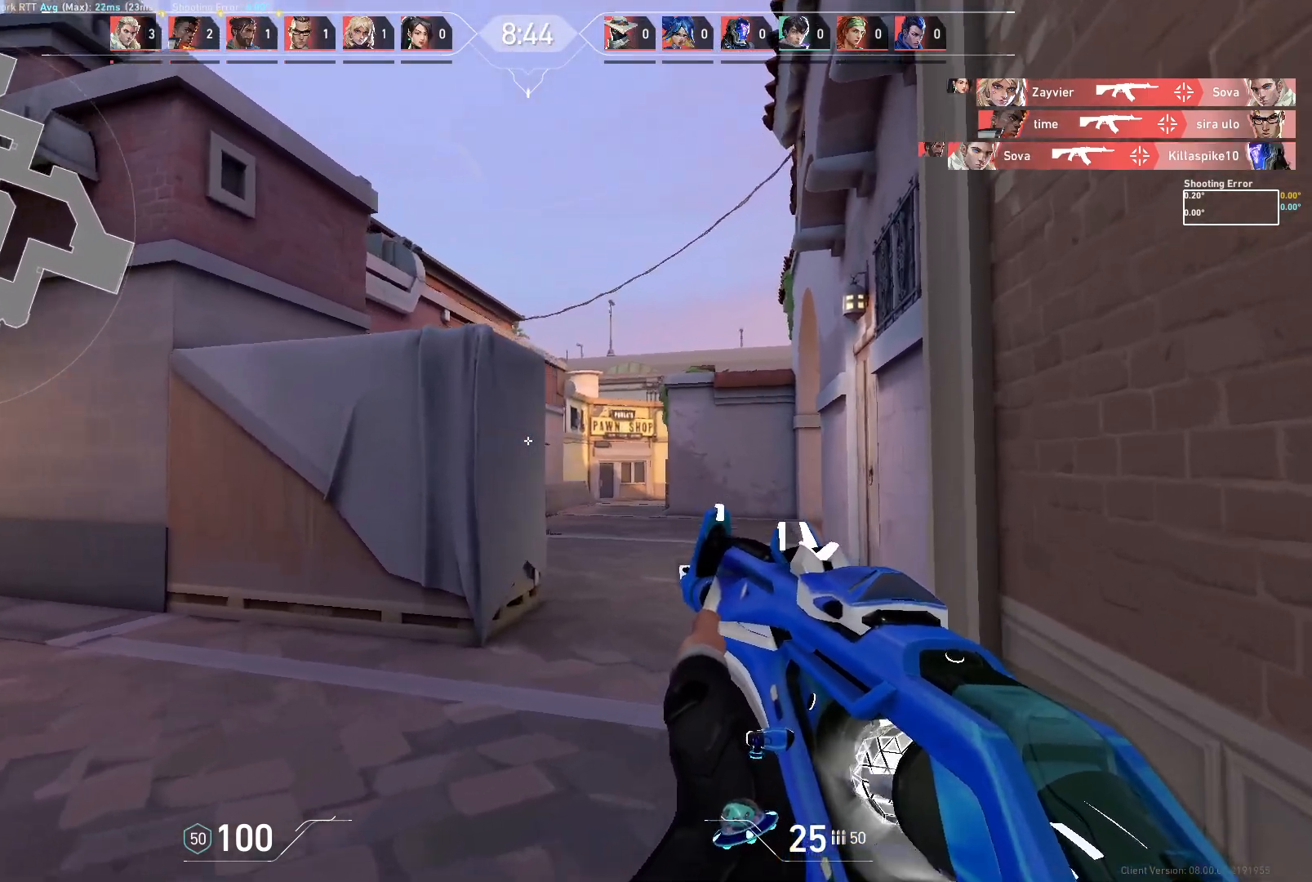
{"keys": [], "mouse": [], "events": [[217, "d", "down"], [417, "w", "up"], [500, "d", "up"]]}